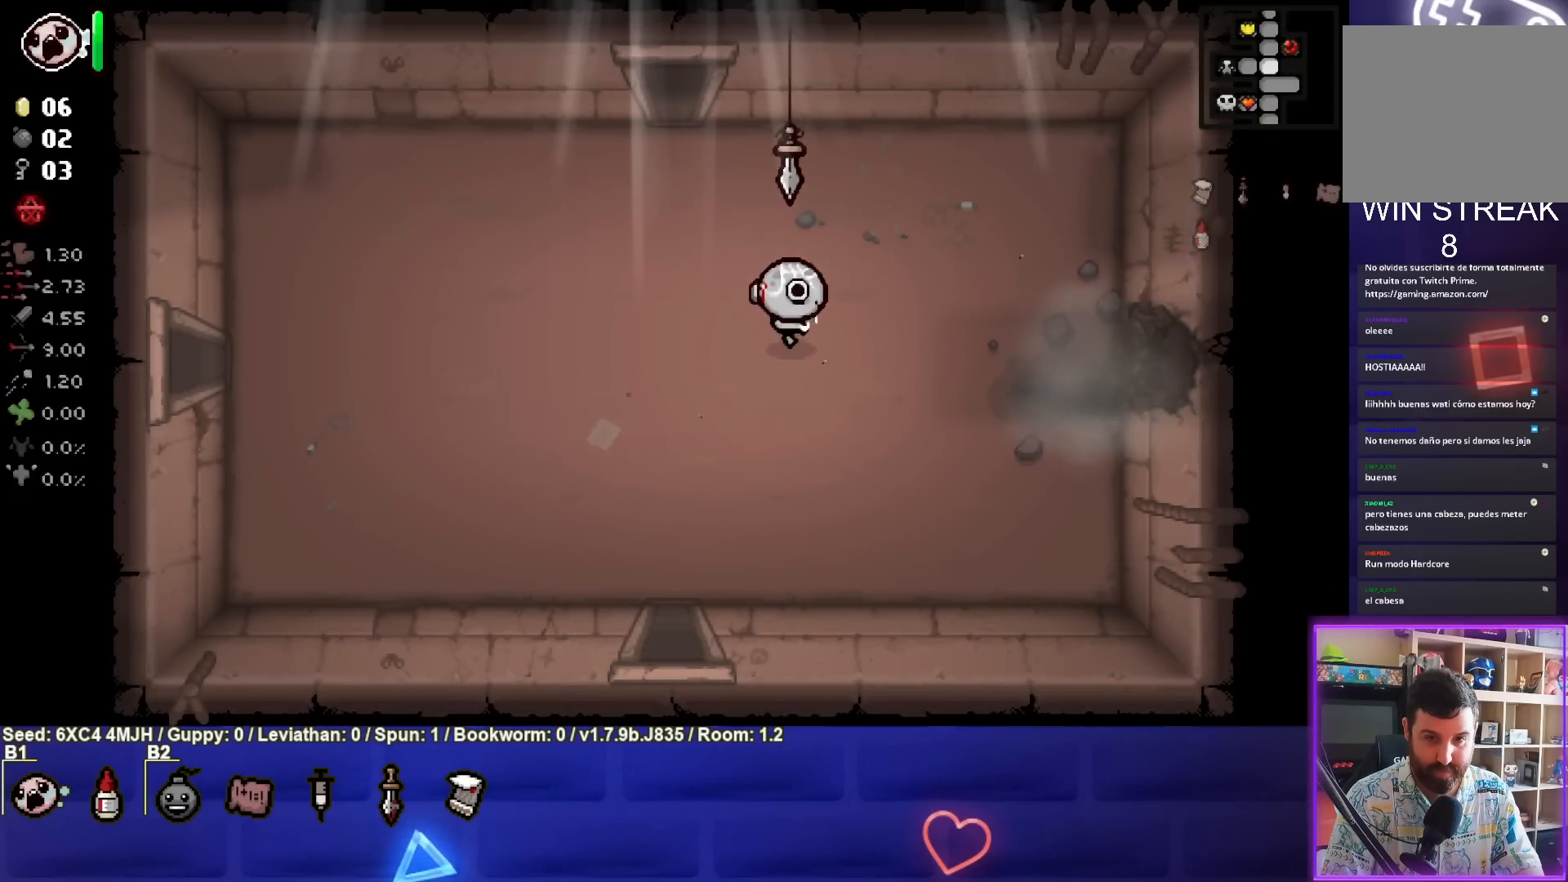
Gameplay with a controller (PlayStation layout); each line is a JSON object with the inputs held at the frame after it. "events" lists button and stick changes between this image and that frame as [ms after this image, input, new state], when the widget could be followed in between.
{"buttons": [], "left_stick": "right", "right_stick": "center", "events": []}
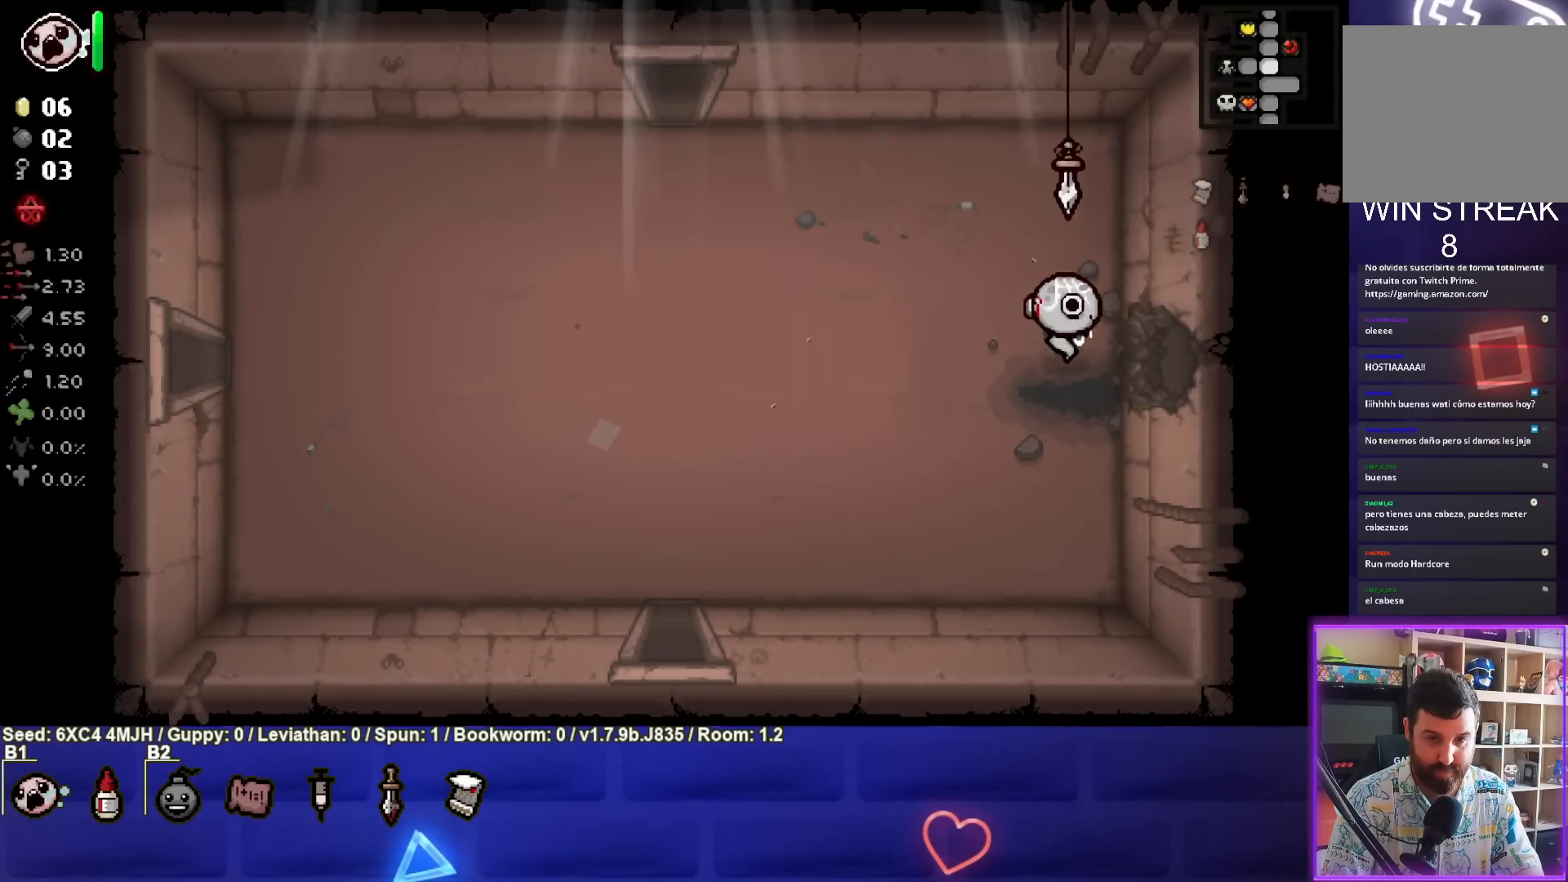
{"buttons": [], "left_stick": "center", "right_stick": "center", "events": [[233, "left_stick", "center"]]}
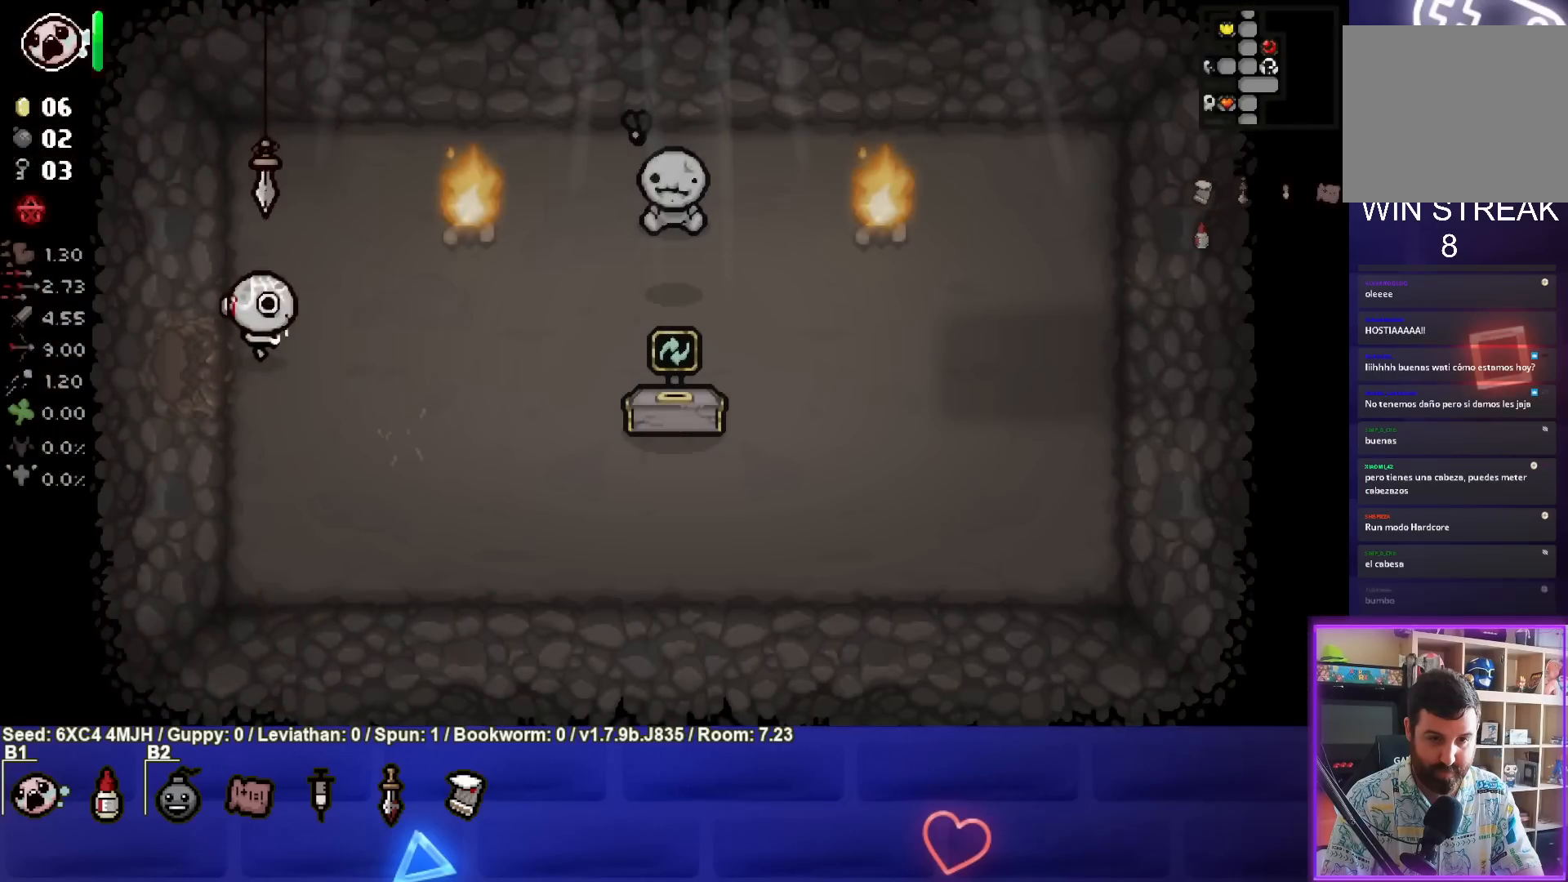
{"buttons": [], "left_stick": "right", "right_stick": "center", "events": [[350, "left_stick", "down-right"], [483, "left_stick", "right"]]}
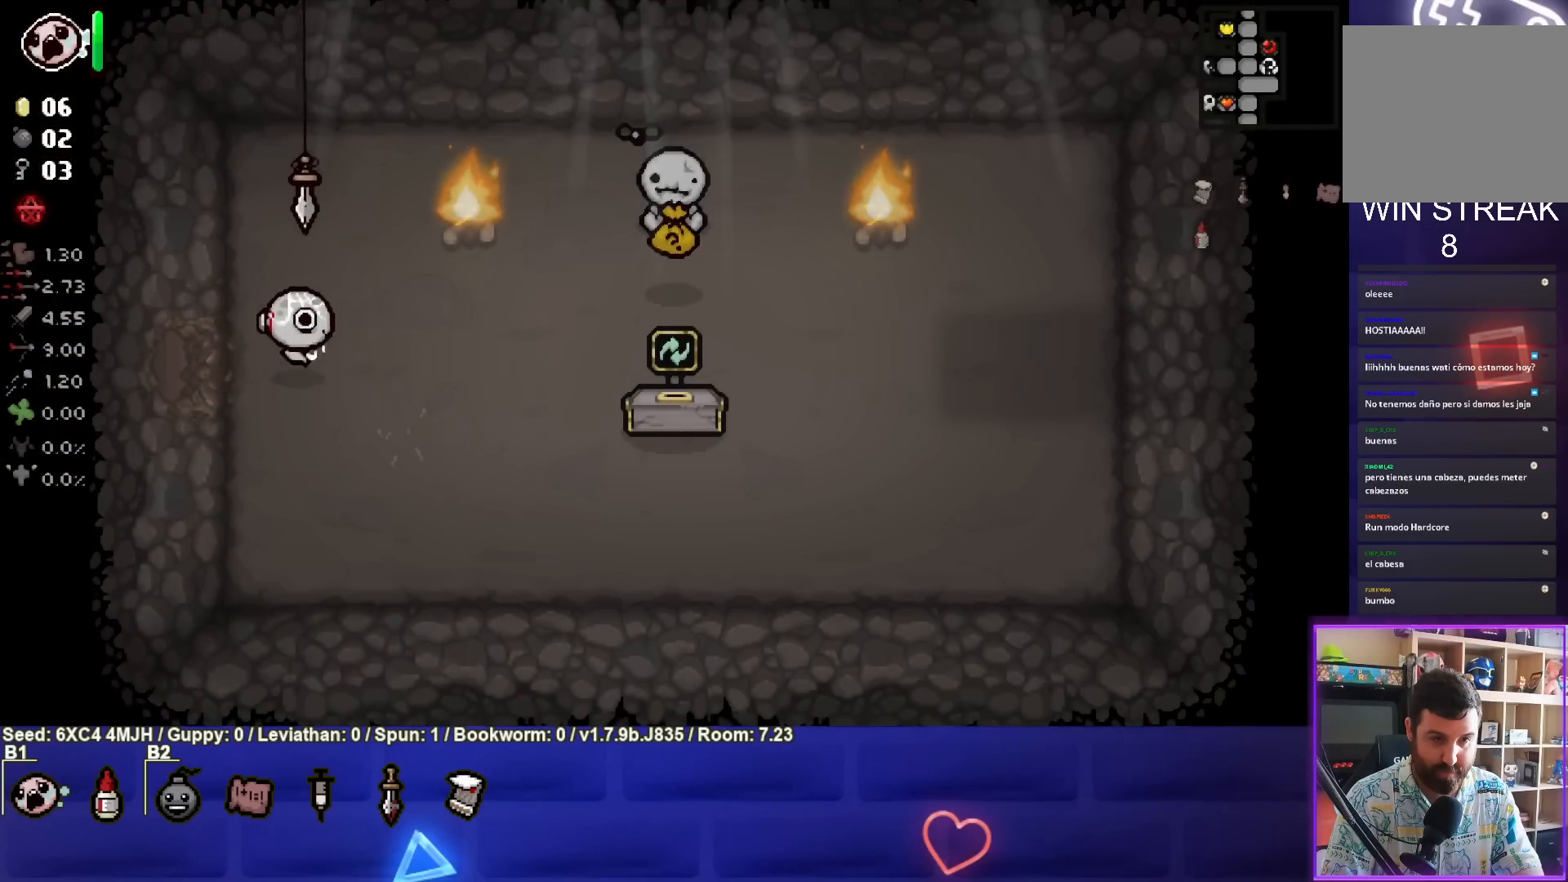
{"buttons": [], "left_stick": "right", "right_stick": "center", "events": []}
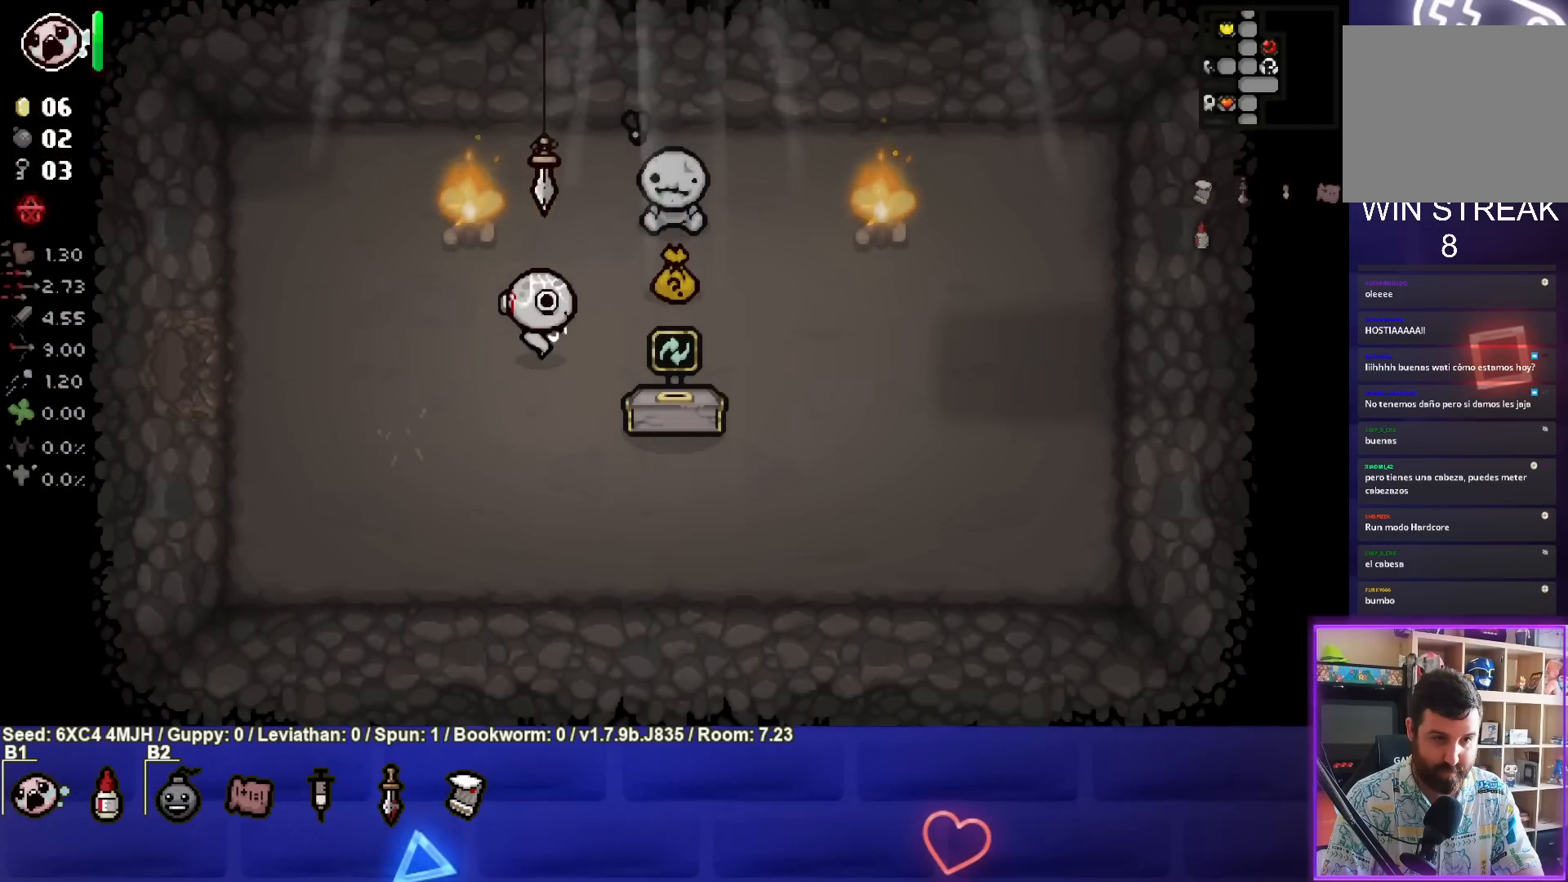
{"buttons": [], "left_stick": "center", "right_stick": "center", "events": [[250, "left_stick", "up"], [467, "left_stick", "center"]]}
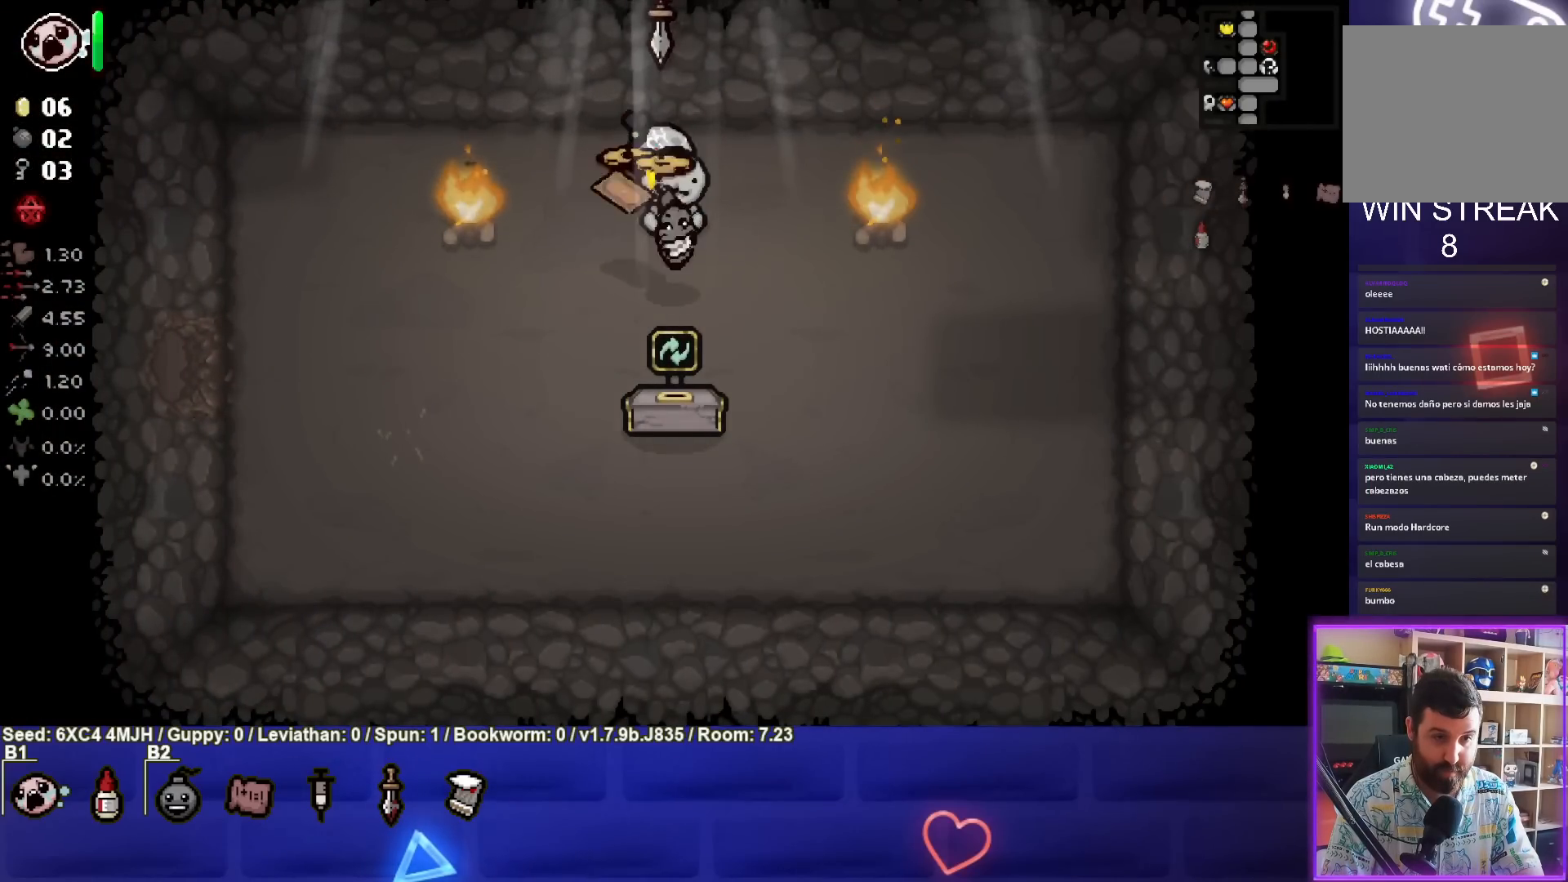
{"buttons": [], "left_stick": "center", "right_stick": "center", "events": []}
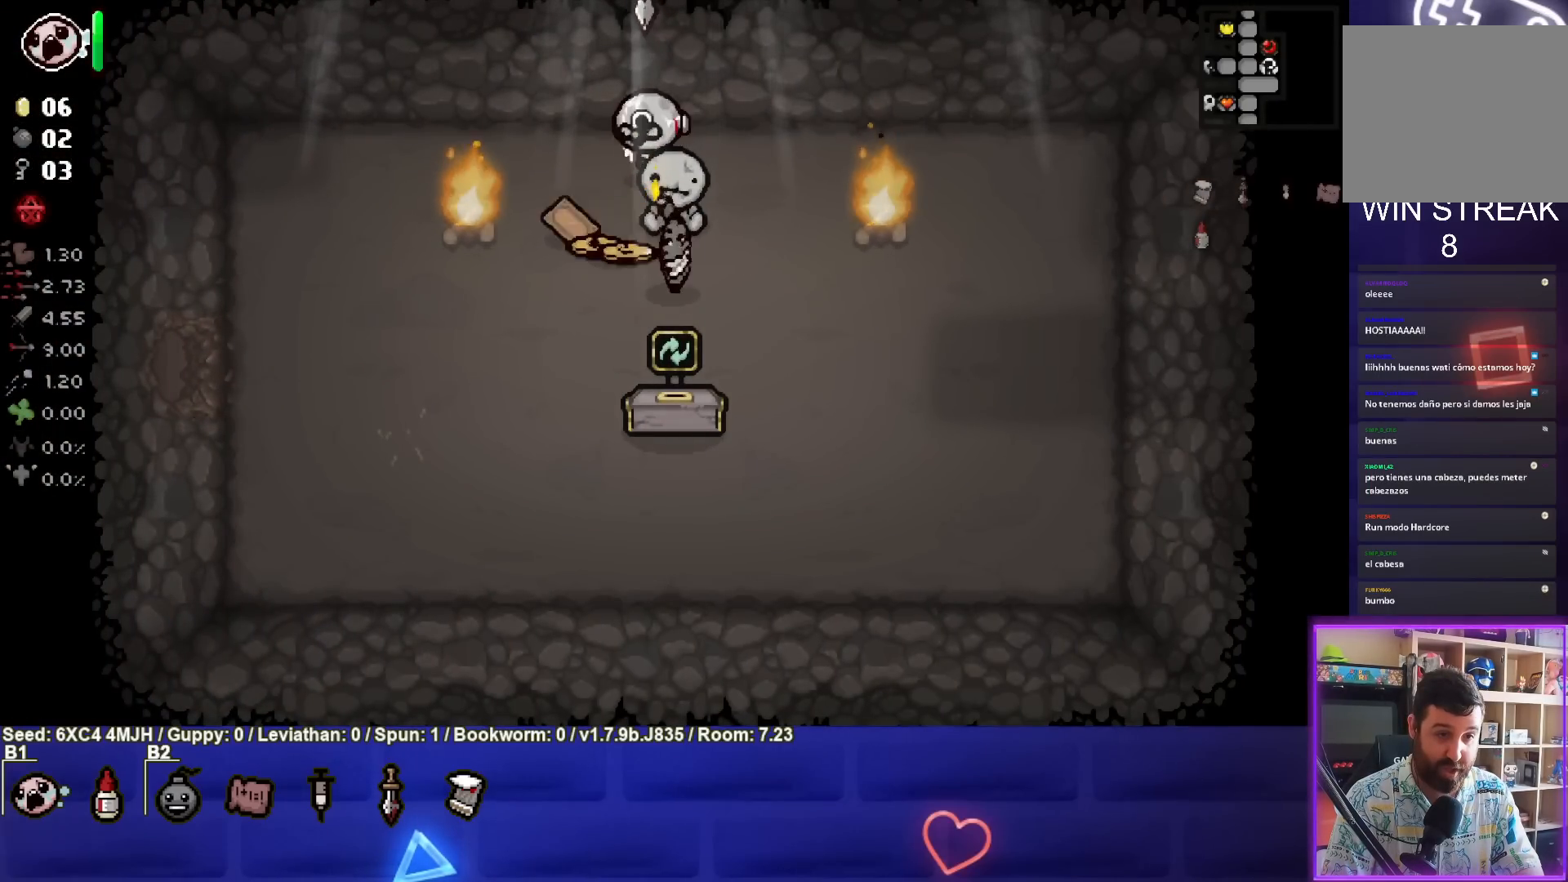
{"buttons": [], "left_stick": "left", "right_stick": "center", "events": [[17, "left_stick", "left"]]}
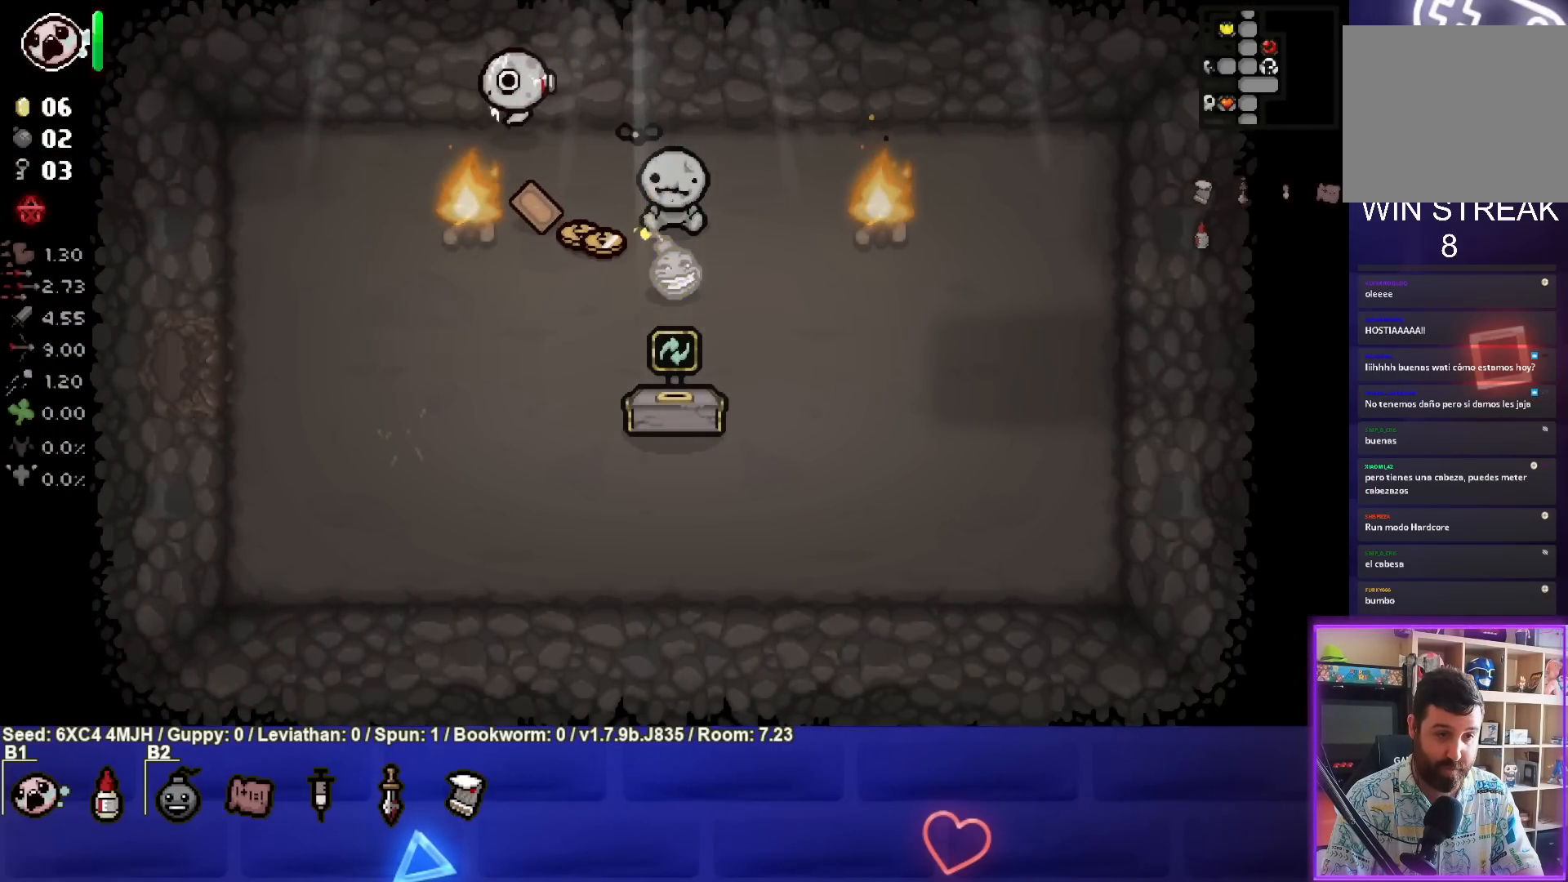
{"buttons": [], "left_stick": "down-left", "right_stick": "center", "events": [[117, "left_stick", "down-left"]]}
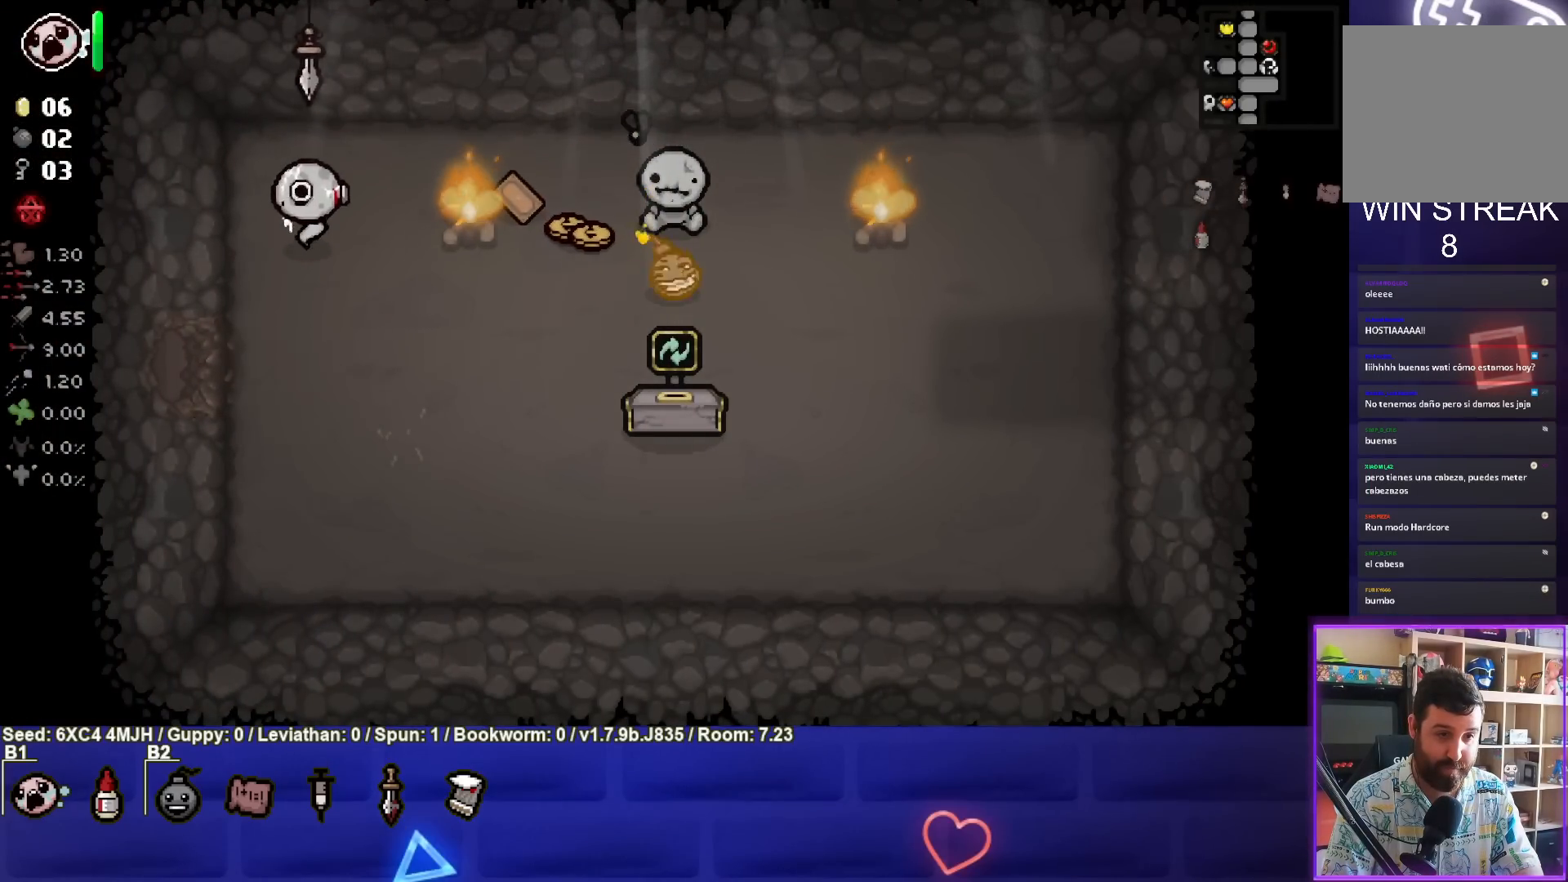
{"buttons": [], "left_stick": "center", "right_stick": "center", "events": [[17, "left_stick", "left"], [200, "left_stick", "center"], [400, "left_stick", "up-left"], [500, "left_stick", "center"]]}
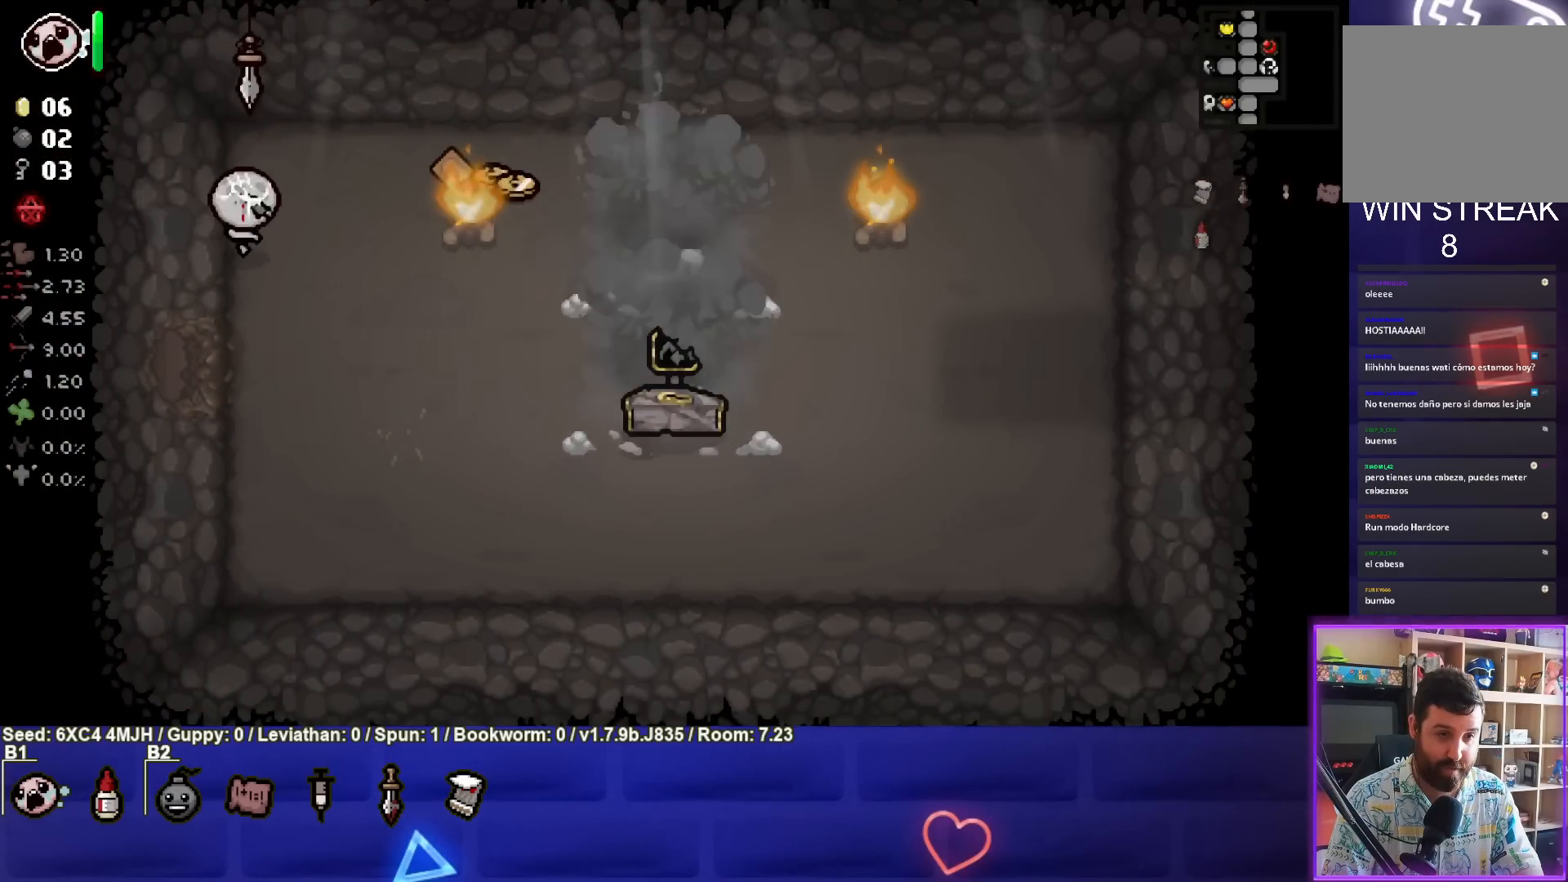
{"buttons": ["CIRCLE"], "left_stick": "center", "right_stick": "center", "events": [[450, "CIRCLE", "down"]]}
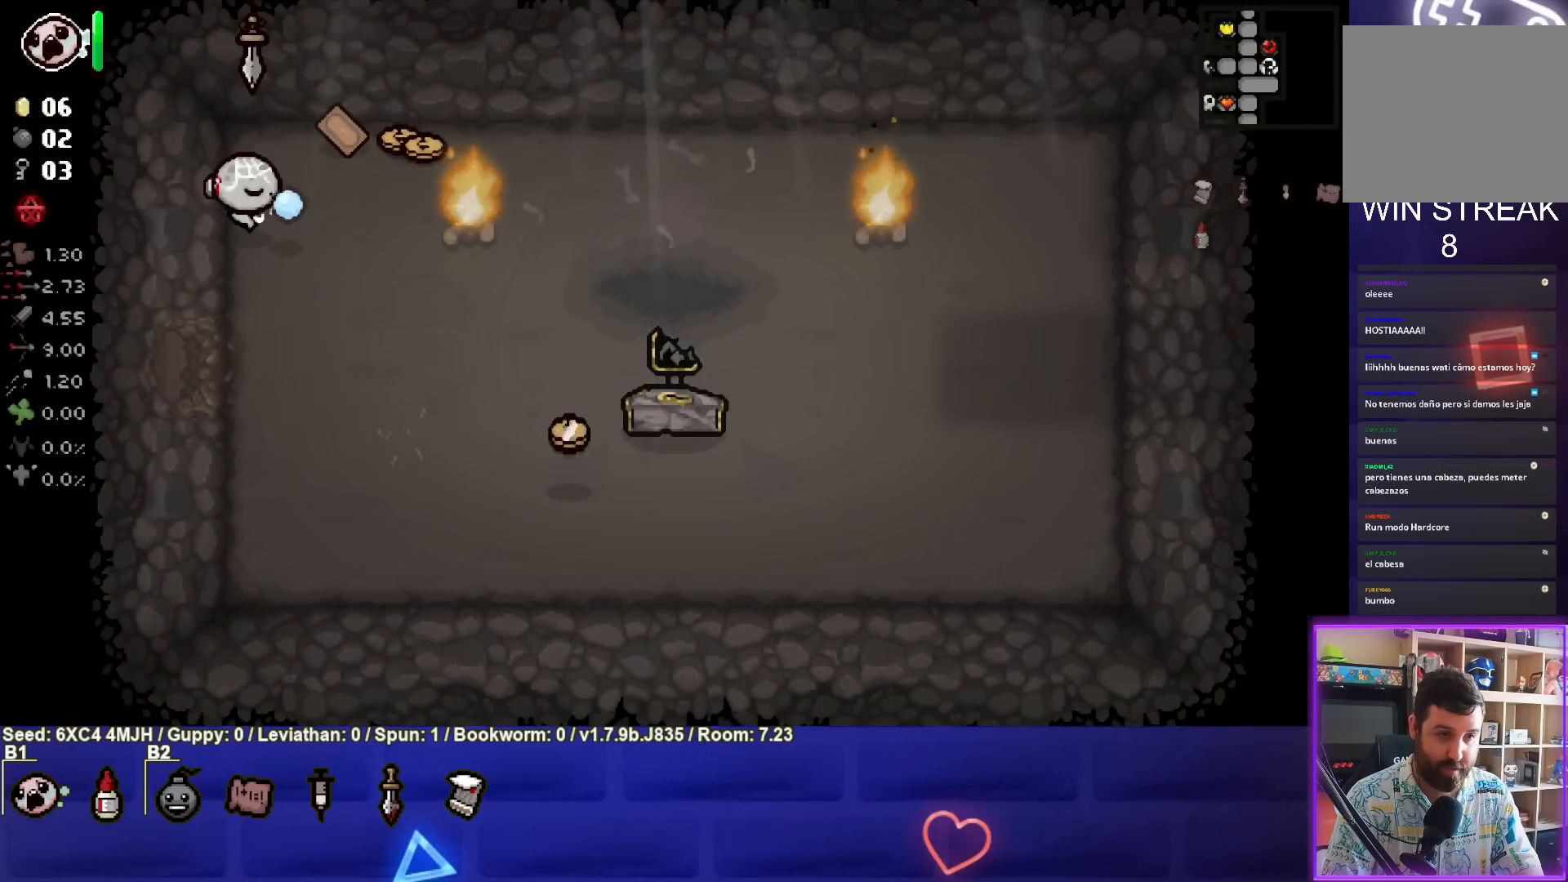
{"buttons": ["CIRCLE"], "left_stick": "up-right", "right_stick": "center", "events": [[350, "left_stick", "up"], [483, "left_stick", "up-right"]]}
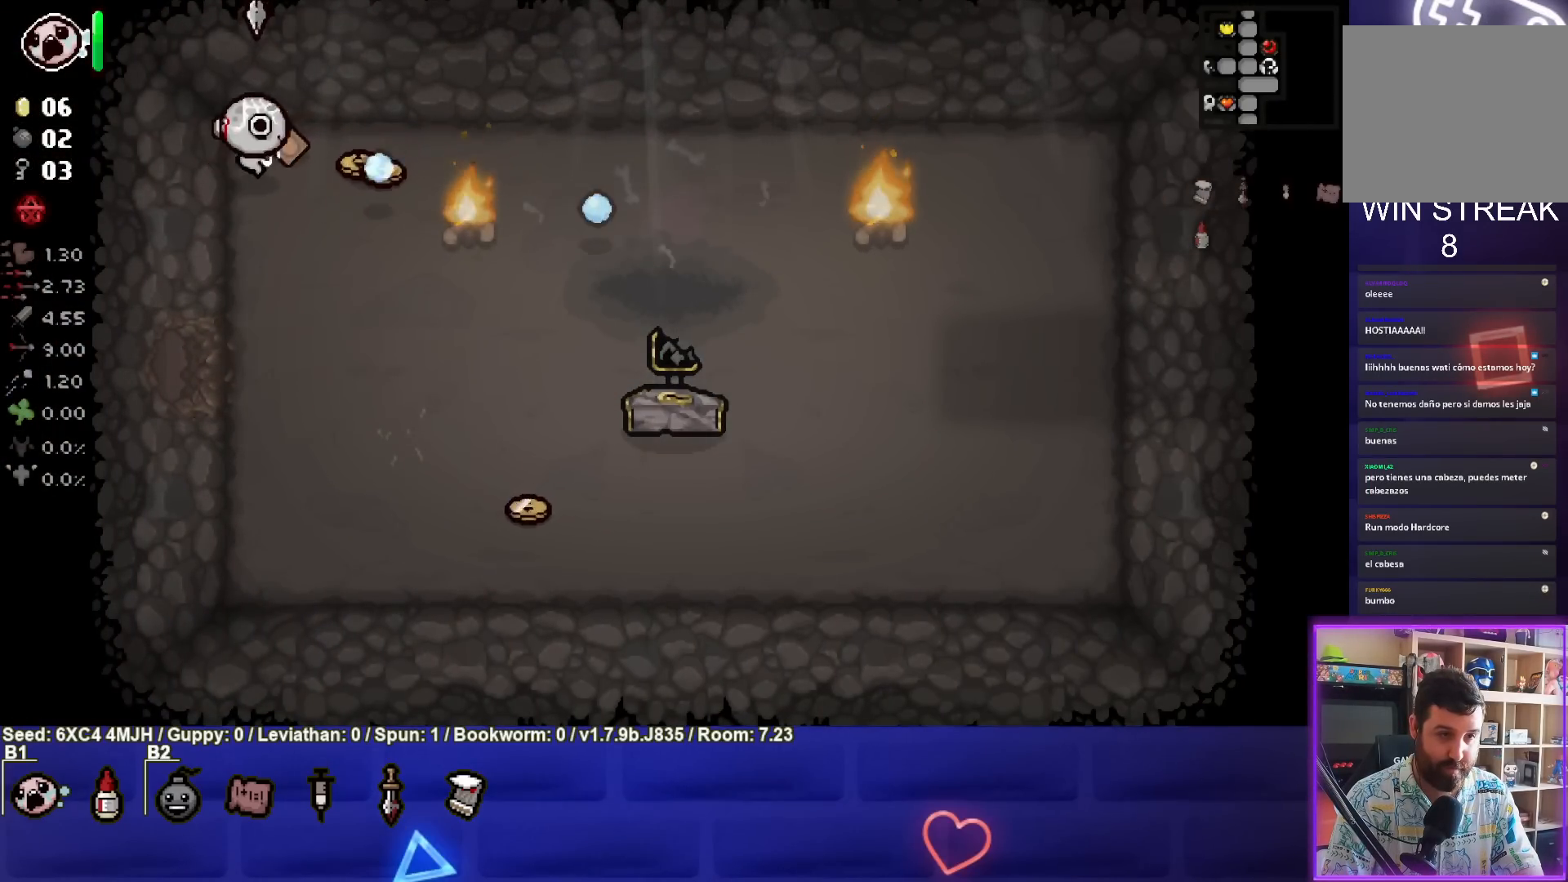
{"buttons": [], "left_stick": "center", "right_stick": "center", "events": [[17, "left_stick", "right"], [150, "left_stick", "down-right"], [183, "CIRCLE", "up"], [267, "left_stick", "down"], [450, "left_stick", "center"]]}
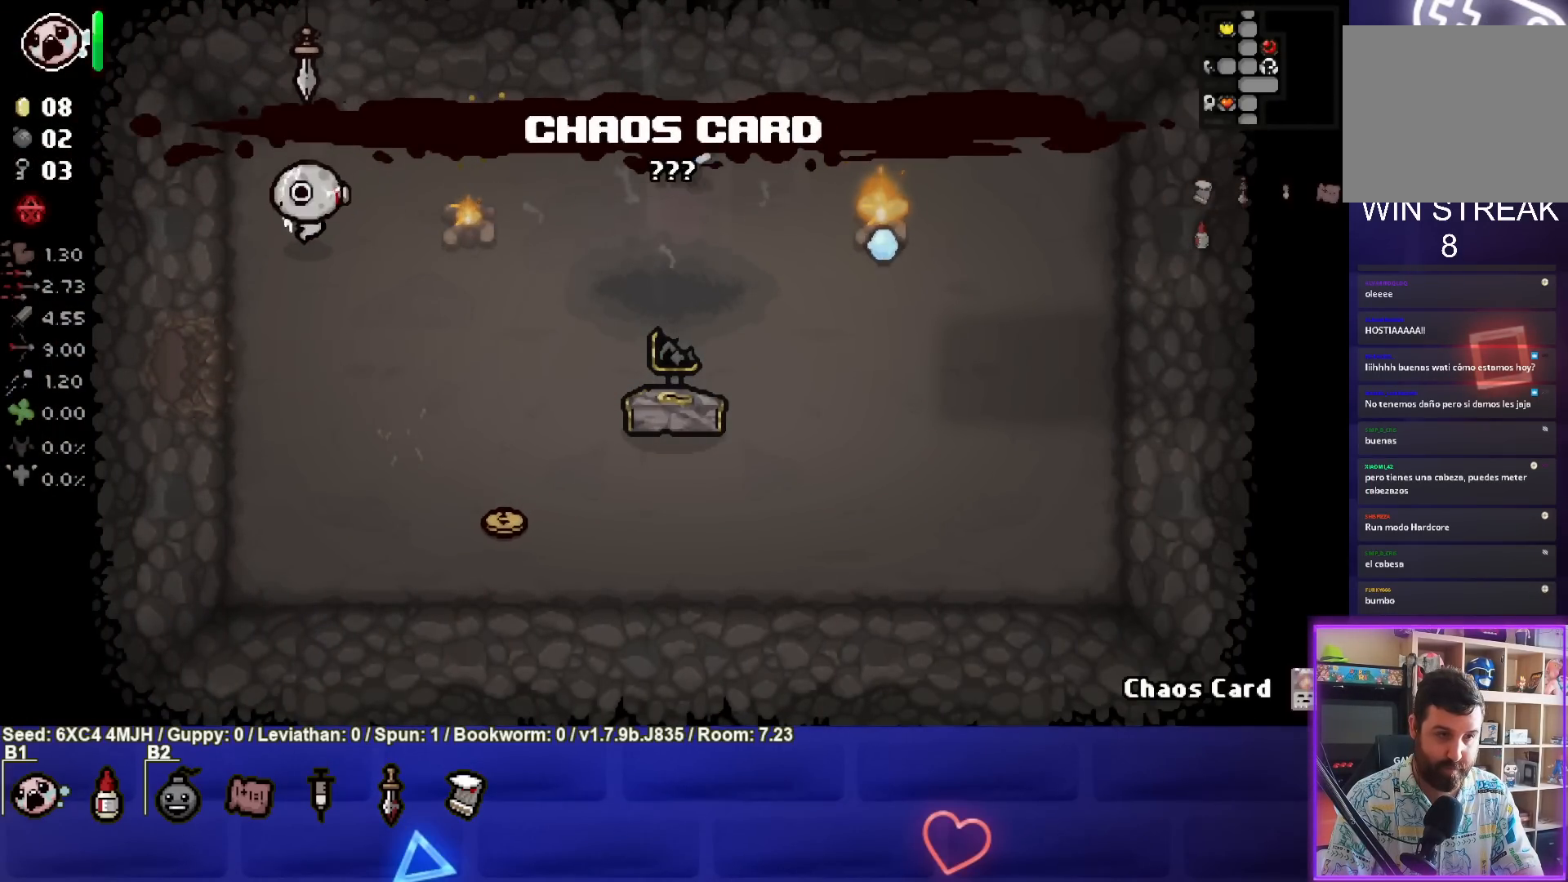
{"buttons": ["CIRCLE"], "left_stick": "left", "right_stick": "center", "events": [[183, "left_stick", "right"], [233, "CIRCLE", "down"], [283, "left_stick", "center"], [400, "left_stick", "left"]]}
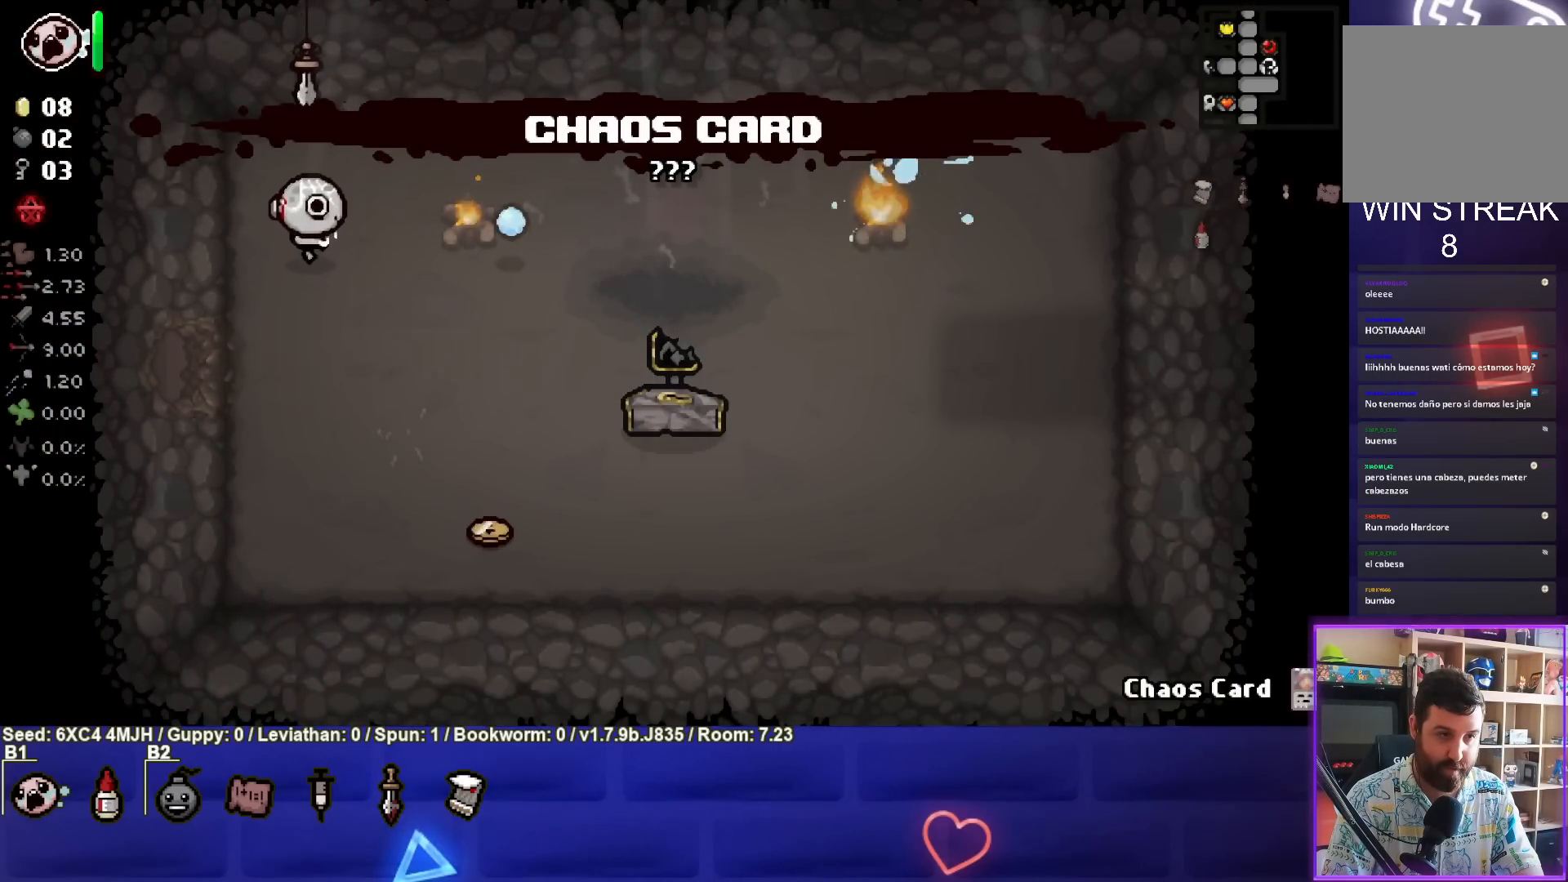
{"buttons": [], "left_stick": "down-right", "right_stick": "center", "events": [[17, "left_stick", "down"], [100, "CIRCLE", "up"], [267, "left_stick", "down-right"]]}
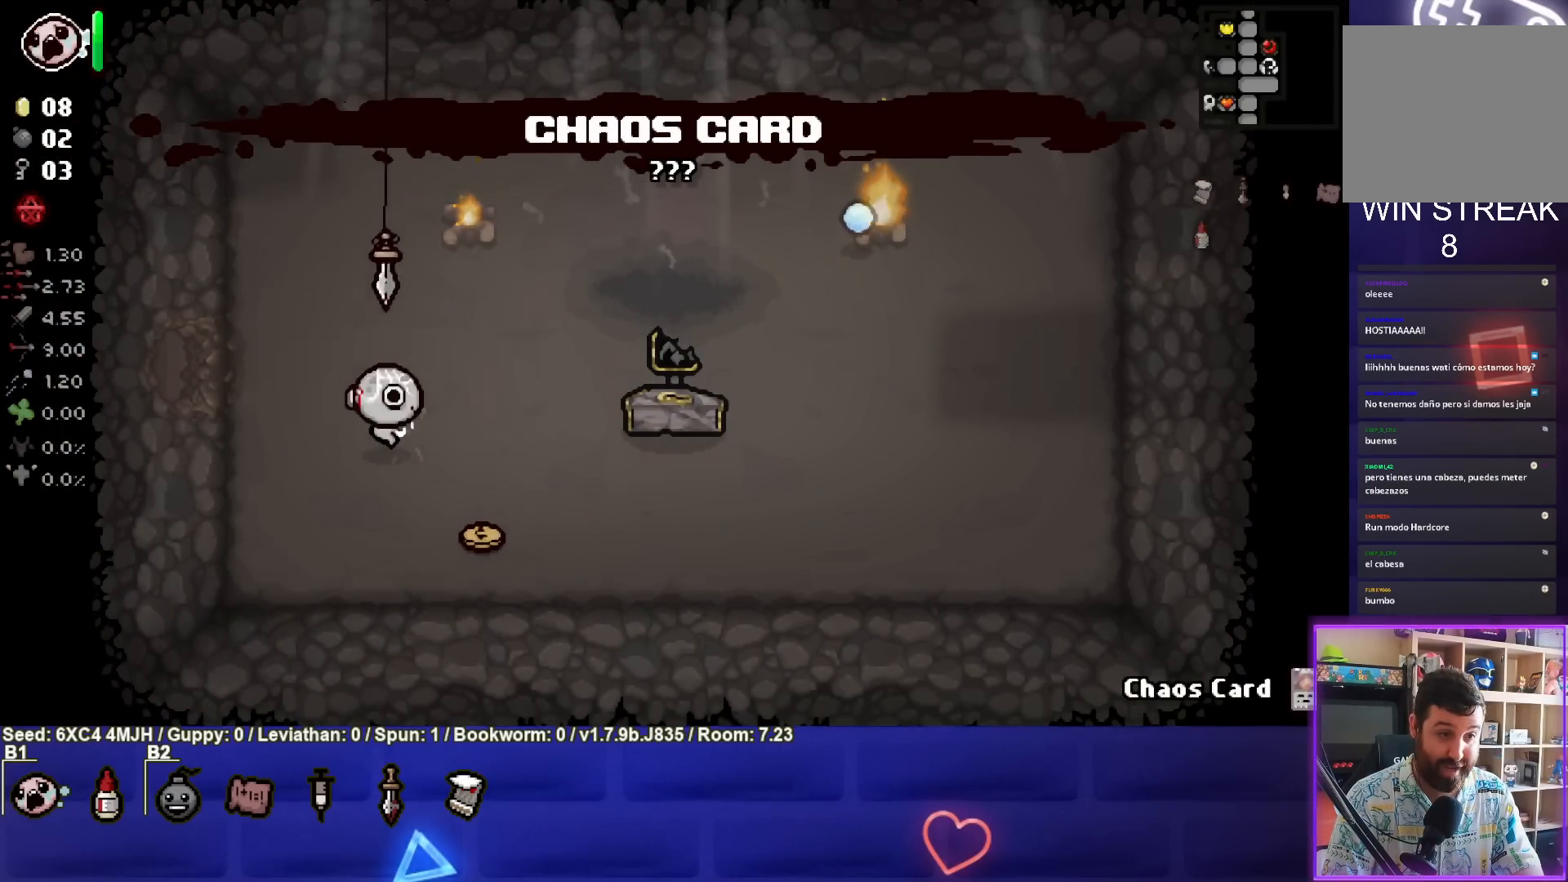
{"buttons": ["TRIANGLE"], "left_stick": "center", "right_stick": "center", "events": [[233, "left_stick", "up-left"], [400, "TRIANGLE", "down"], [433, "left_stick", "center"]]}
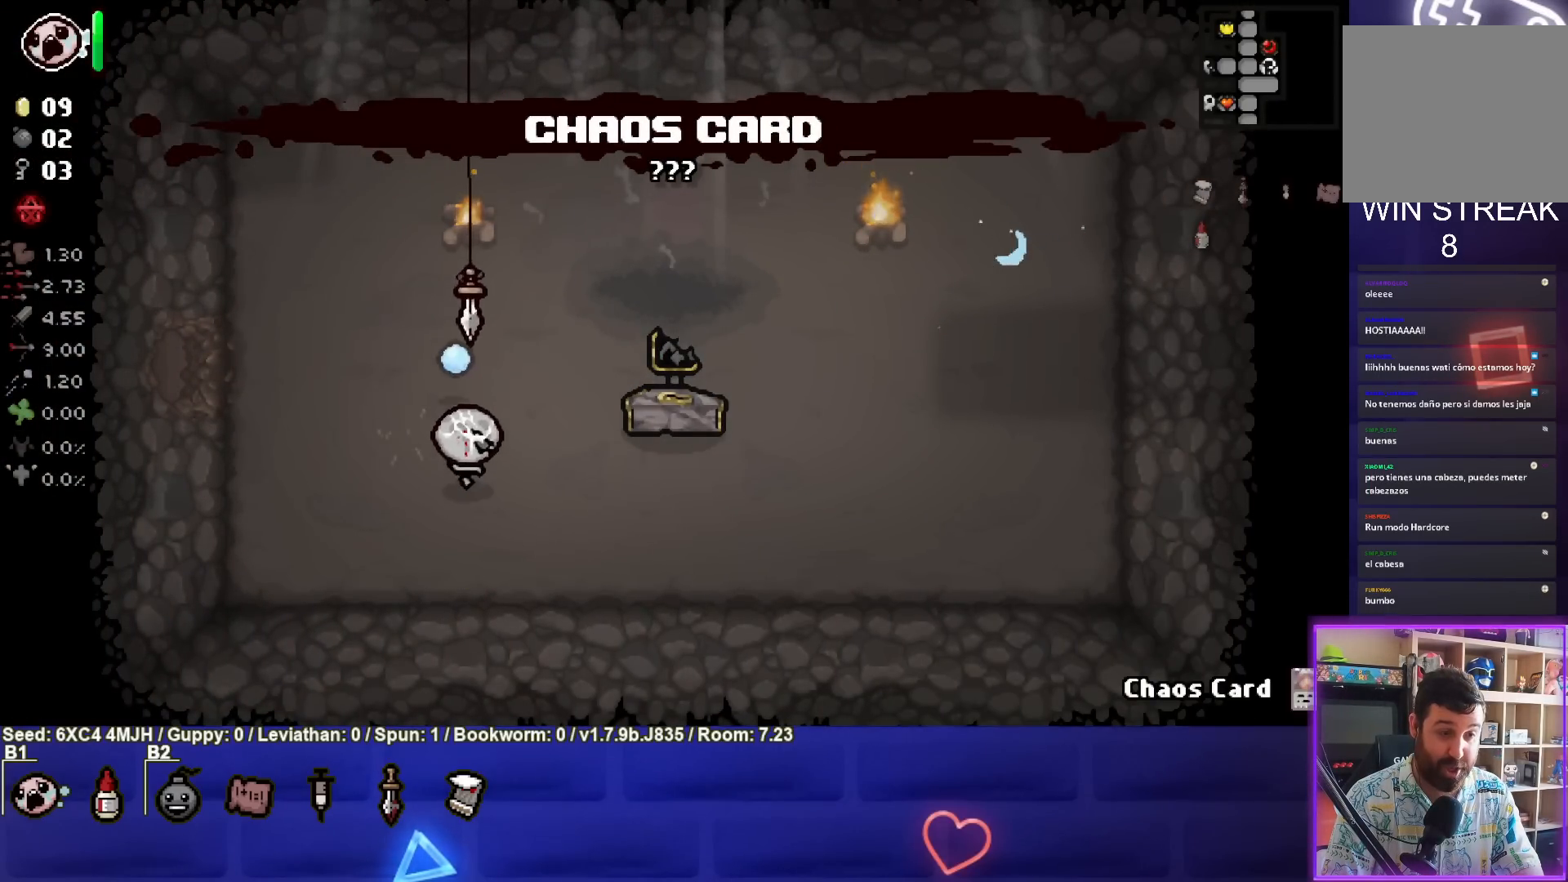
{"buttons": [], "left_stick": "up", "right_stick": "center", "events": [[433, "TRIANGLE", "up"], [467, "left_stick", "up"]]}
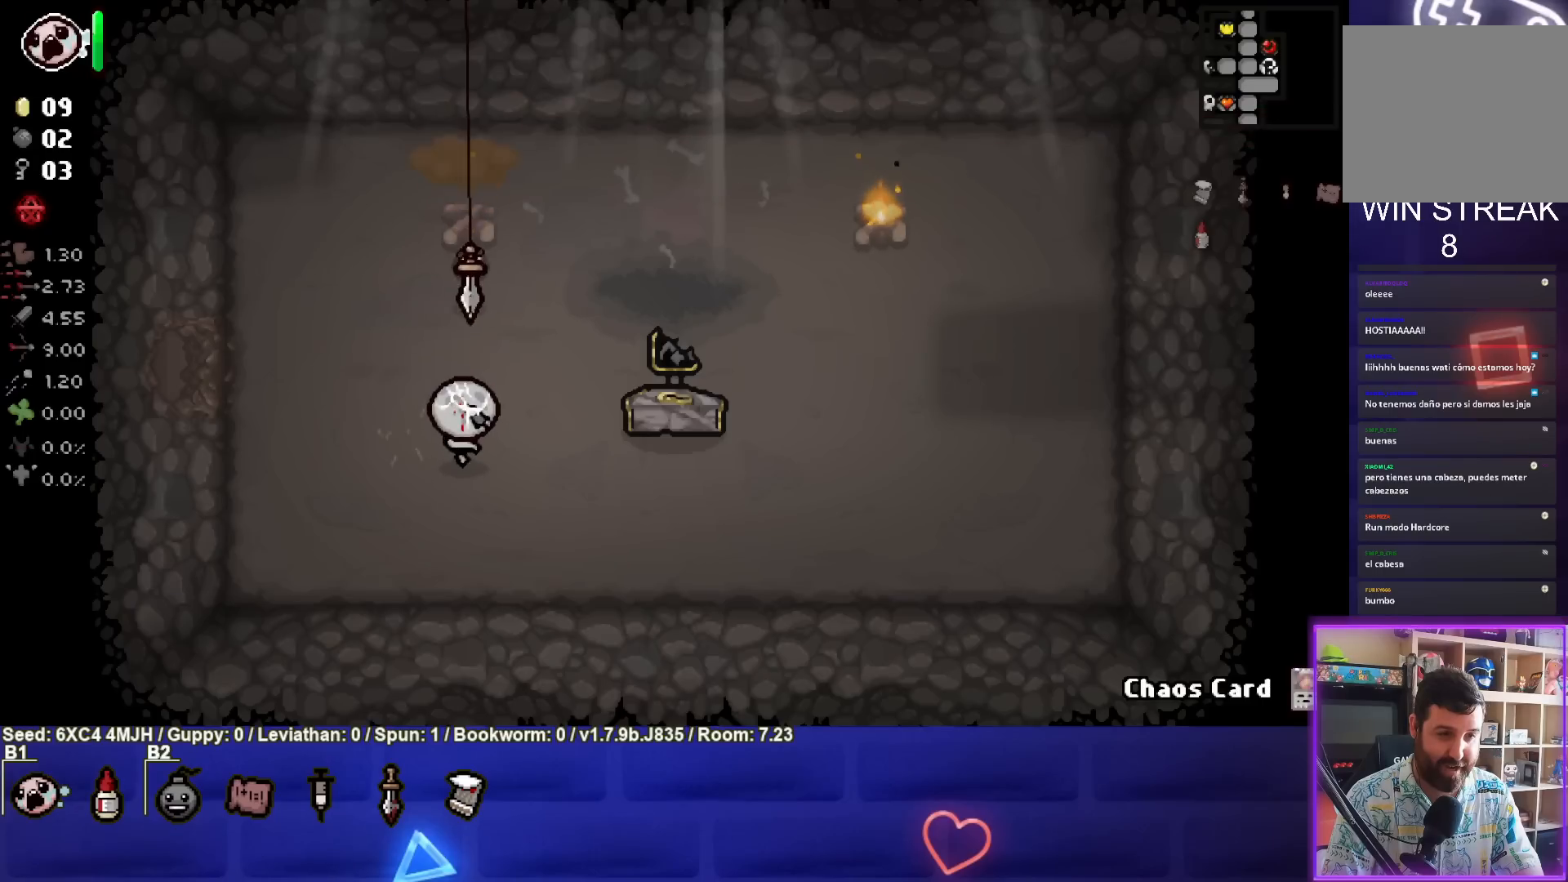
{"buttons": ["CIRCLE"], "left_stick": "center", "right_stick": "center", "events": [[67, "left_stick", "up-right"], [333, "CIRCLE", "down"], [483, "left_stick", "center"]]}
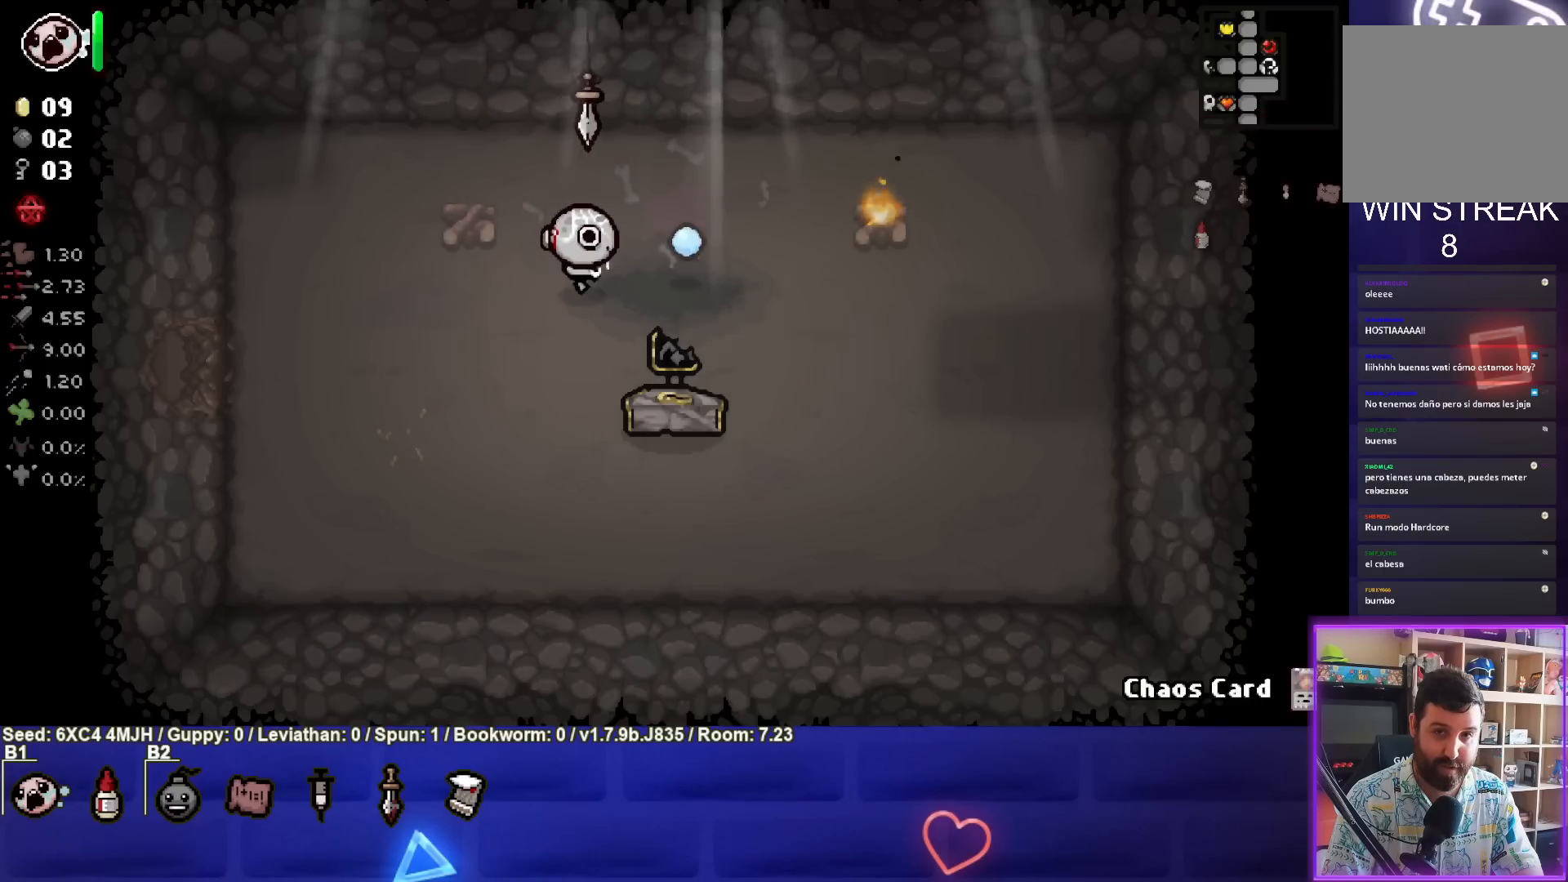
{"buttons": ["CIRCLE"], "left_stick": "center", "right_stick": "center", "events": [[117, "left_stick", "up-right"], [250, "left_stick", "center"]]}
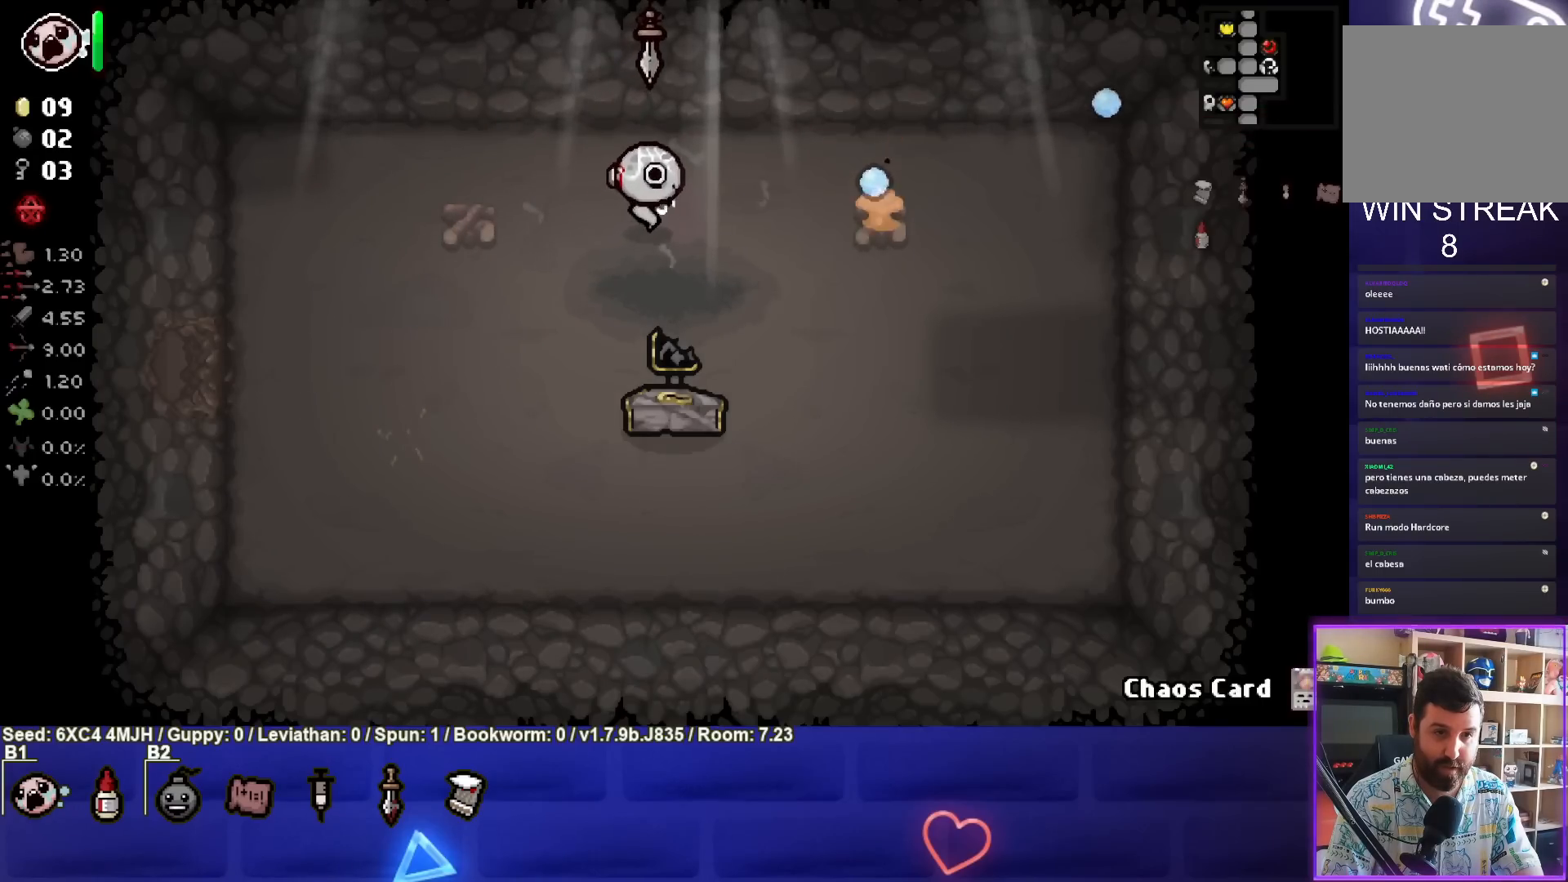
{"buttons": [], "left_stick": "center", "right_stick": "center", "events": [[117, "CIRCLE", "up"], [117, "left_stick", "up"], [400, "left_stick", "center"]]}
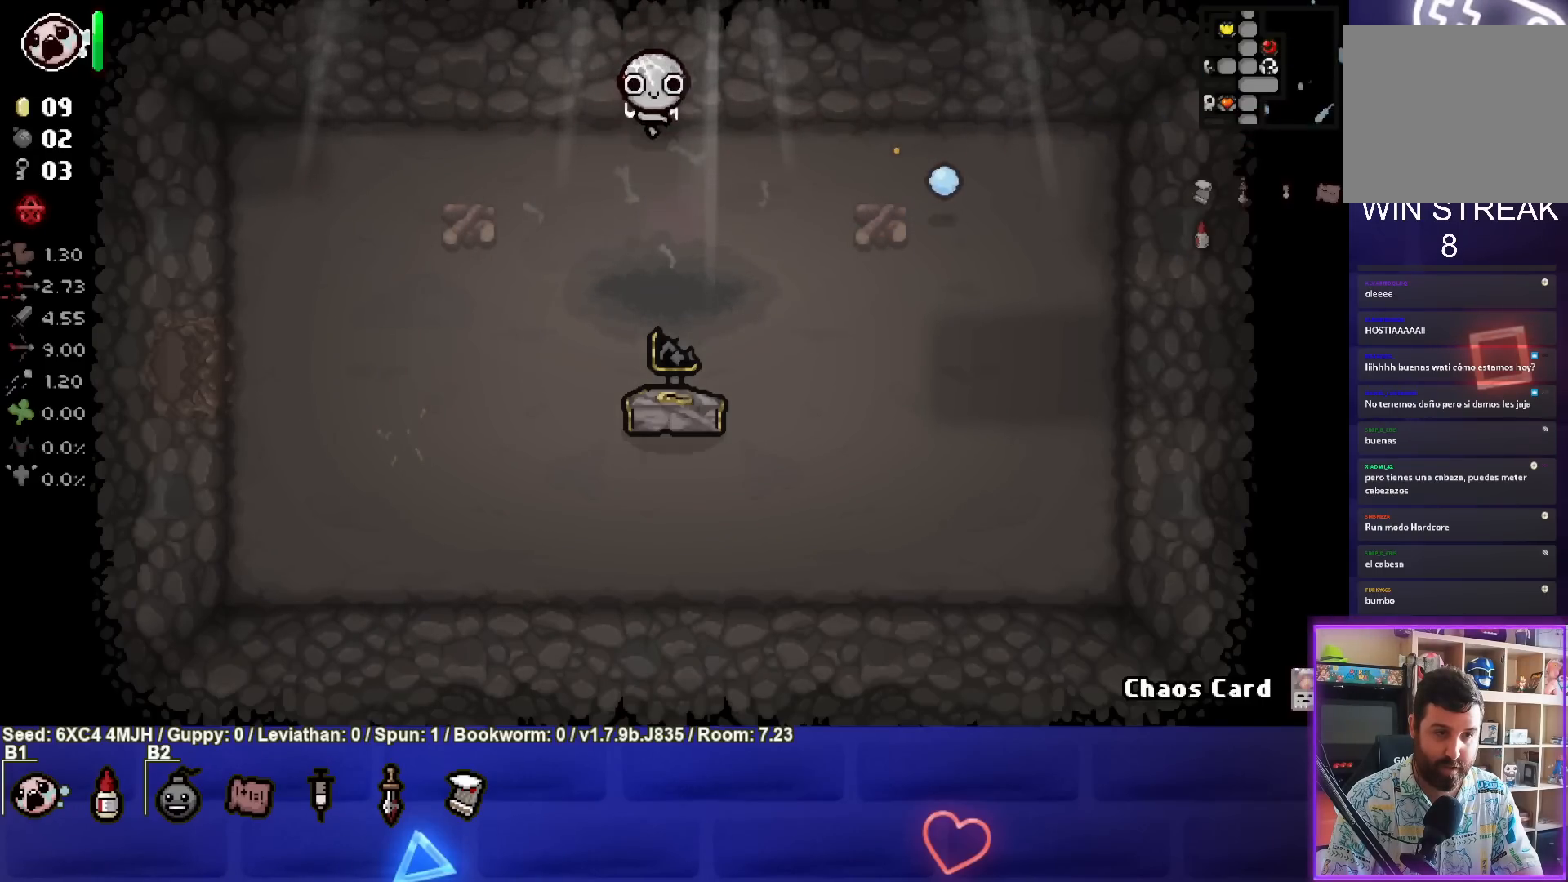
{"buttons": [], "left_stick": "down-left", "right_stick": "center", "events": [[17, "left_stick", "down"], [33, "L1", "down"], [133, "L1", "up"], [267, "left_stick", "down-left"]]}
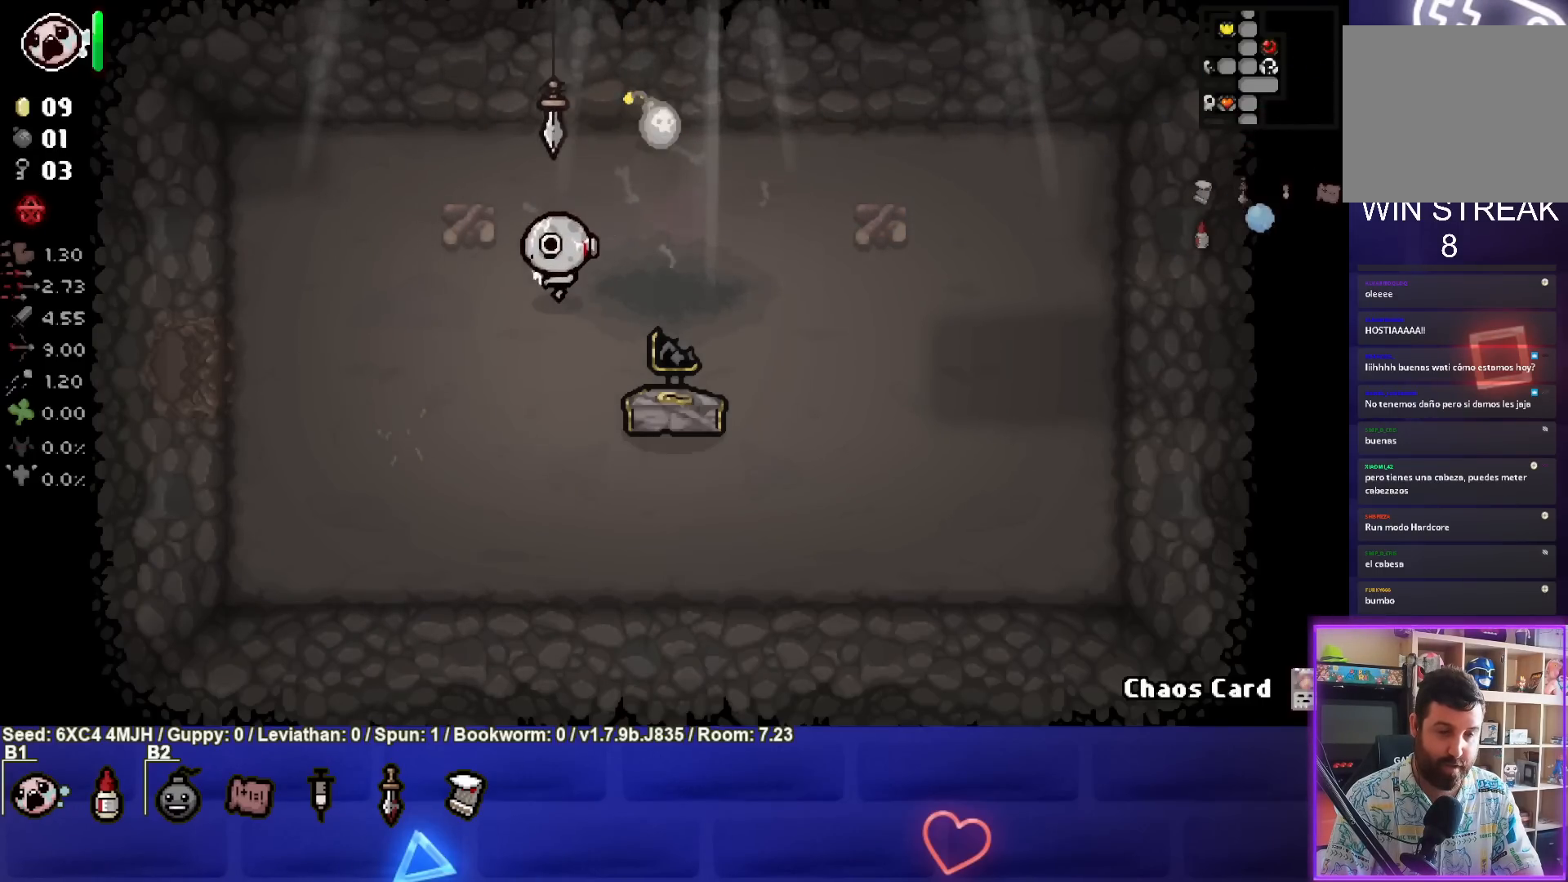
{"buttons": [], "left_stick": "center", "right_stick": "center", "events": [[267, "left_stick", "center"]]}
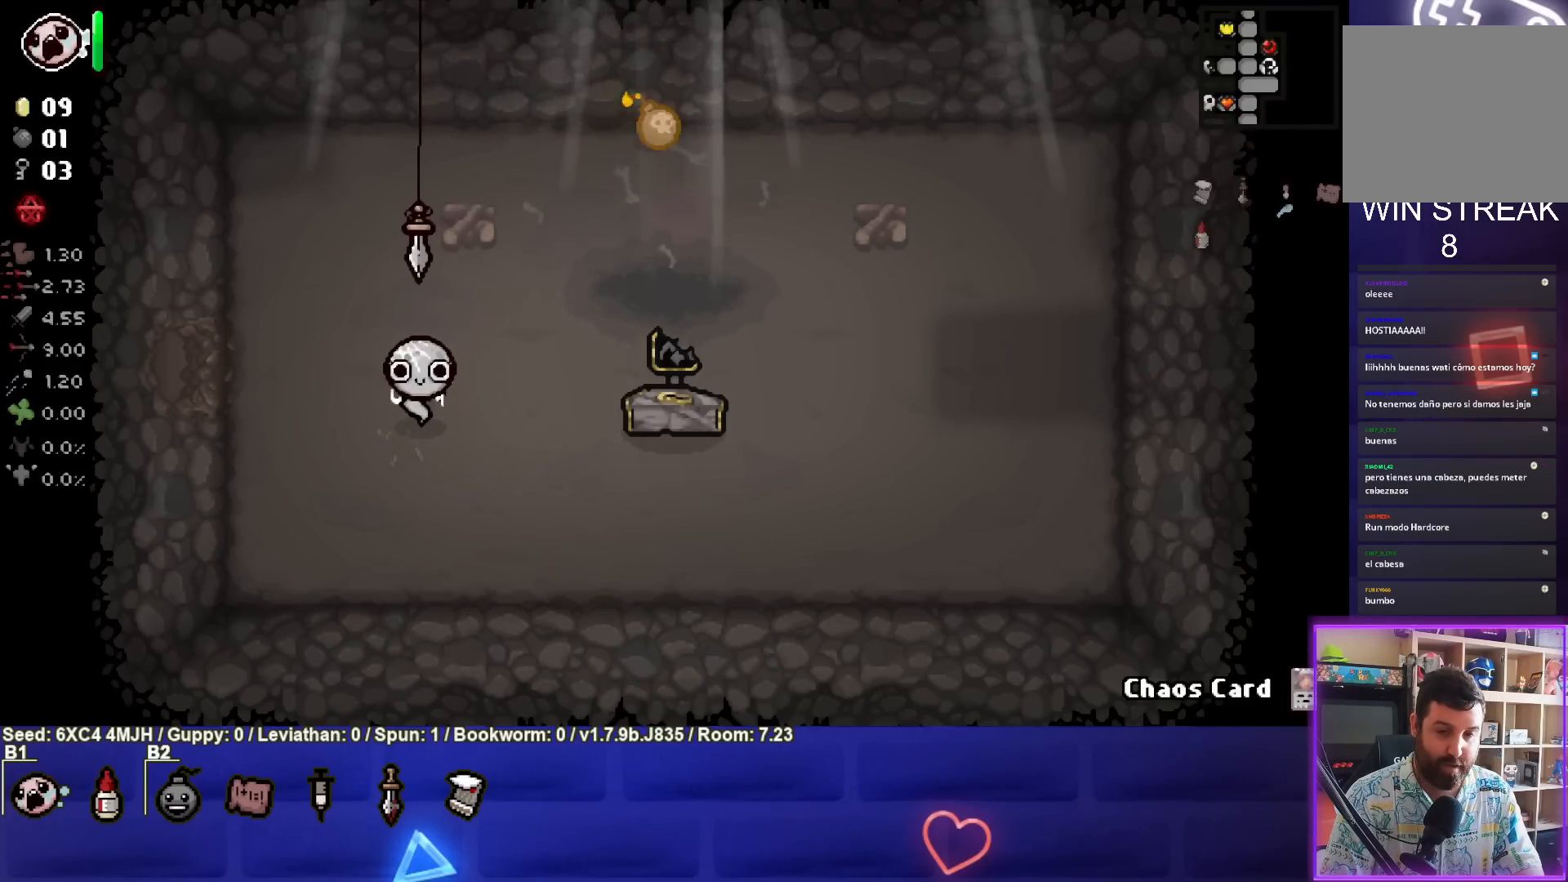
{"buttons": [], "left_stick": "down-right", "right_stick": "center", "events": [[400, "left_stick", "down-right"]]}
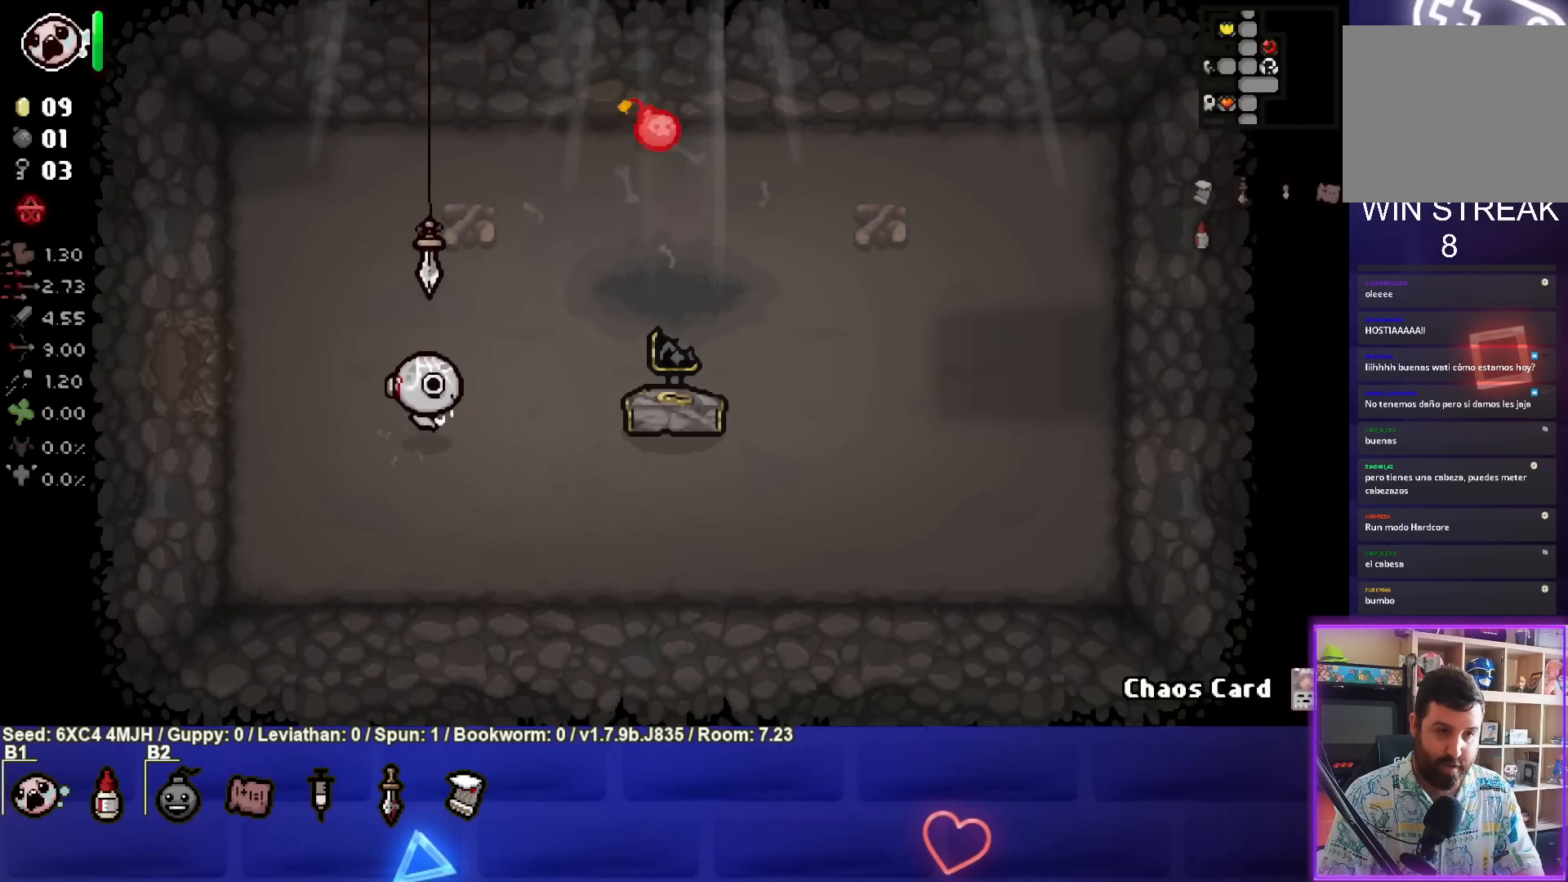
{"buttons": [], "left_stick": "up-right", "right_stick": "center", "events": [[133, "left_stick", "up-right"]]}
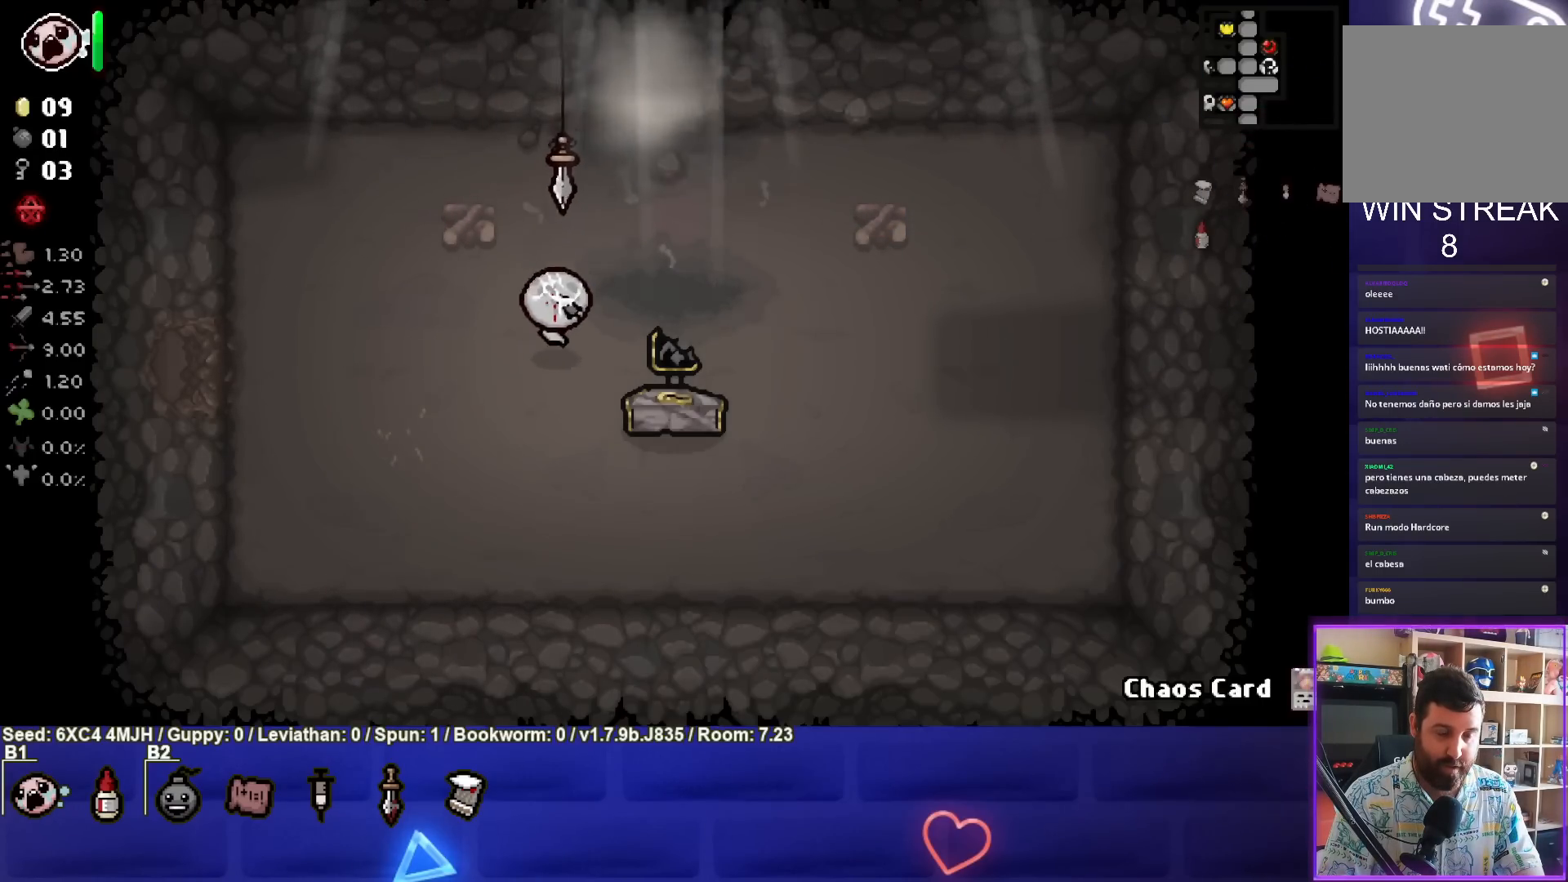
{"buttons": [], "left_stick": "up", "right_stick": "center", "events": [[350, "left_stick", "up"]]}
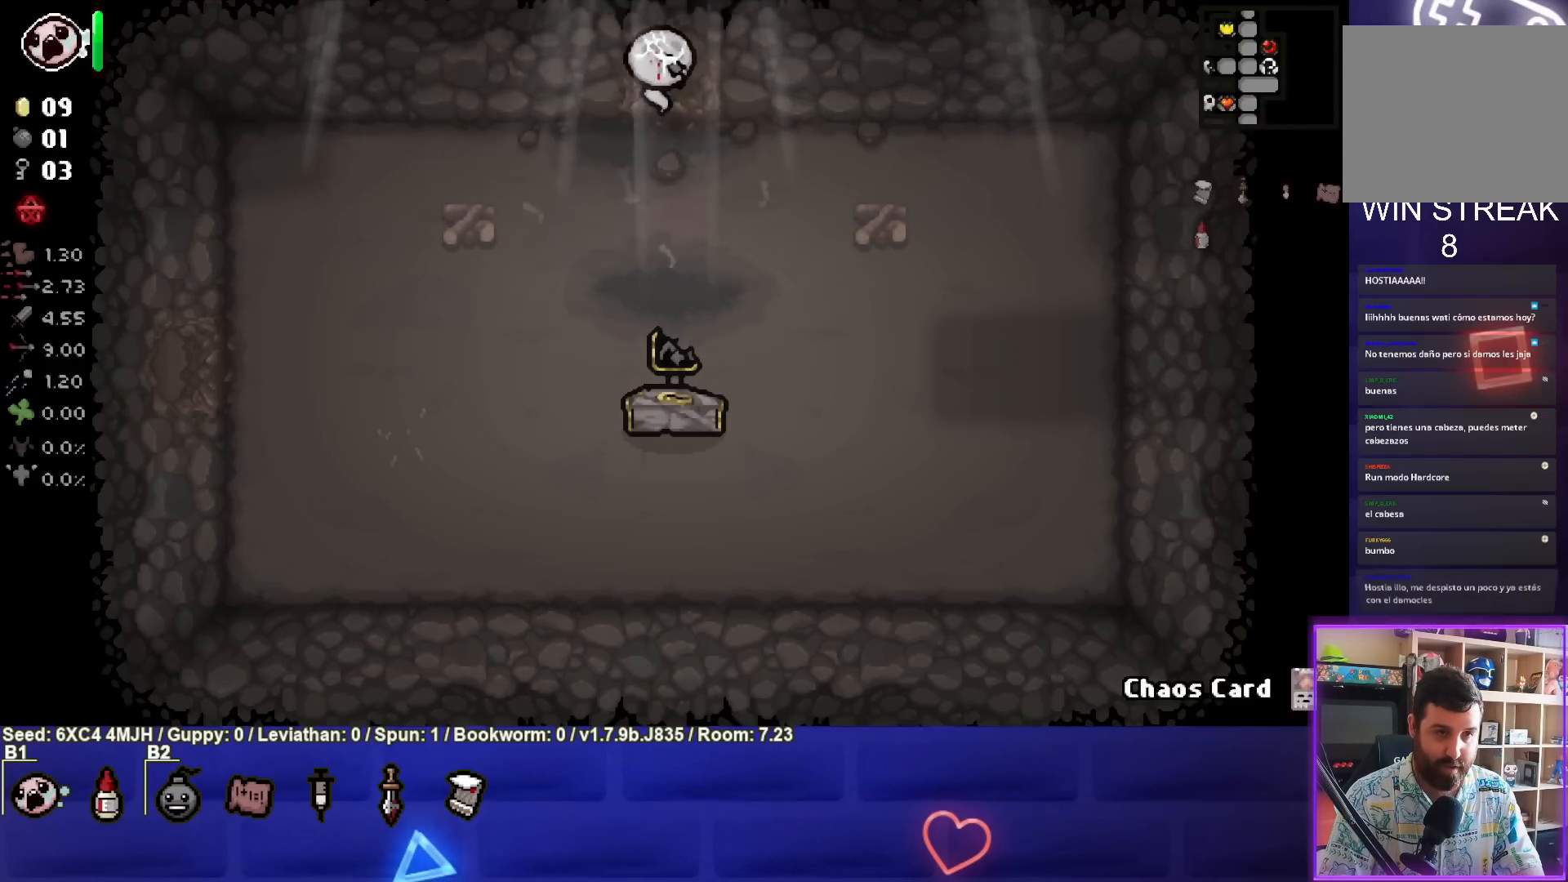
{"buttons": [], "left_stick": "center", "right_stick": "center", "events": [[67, "left_stick", "center"]]}
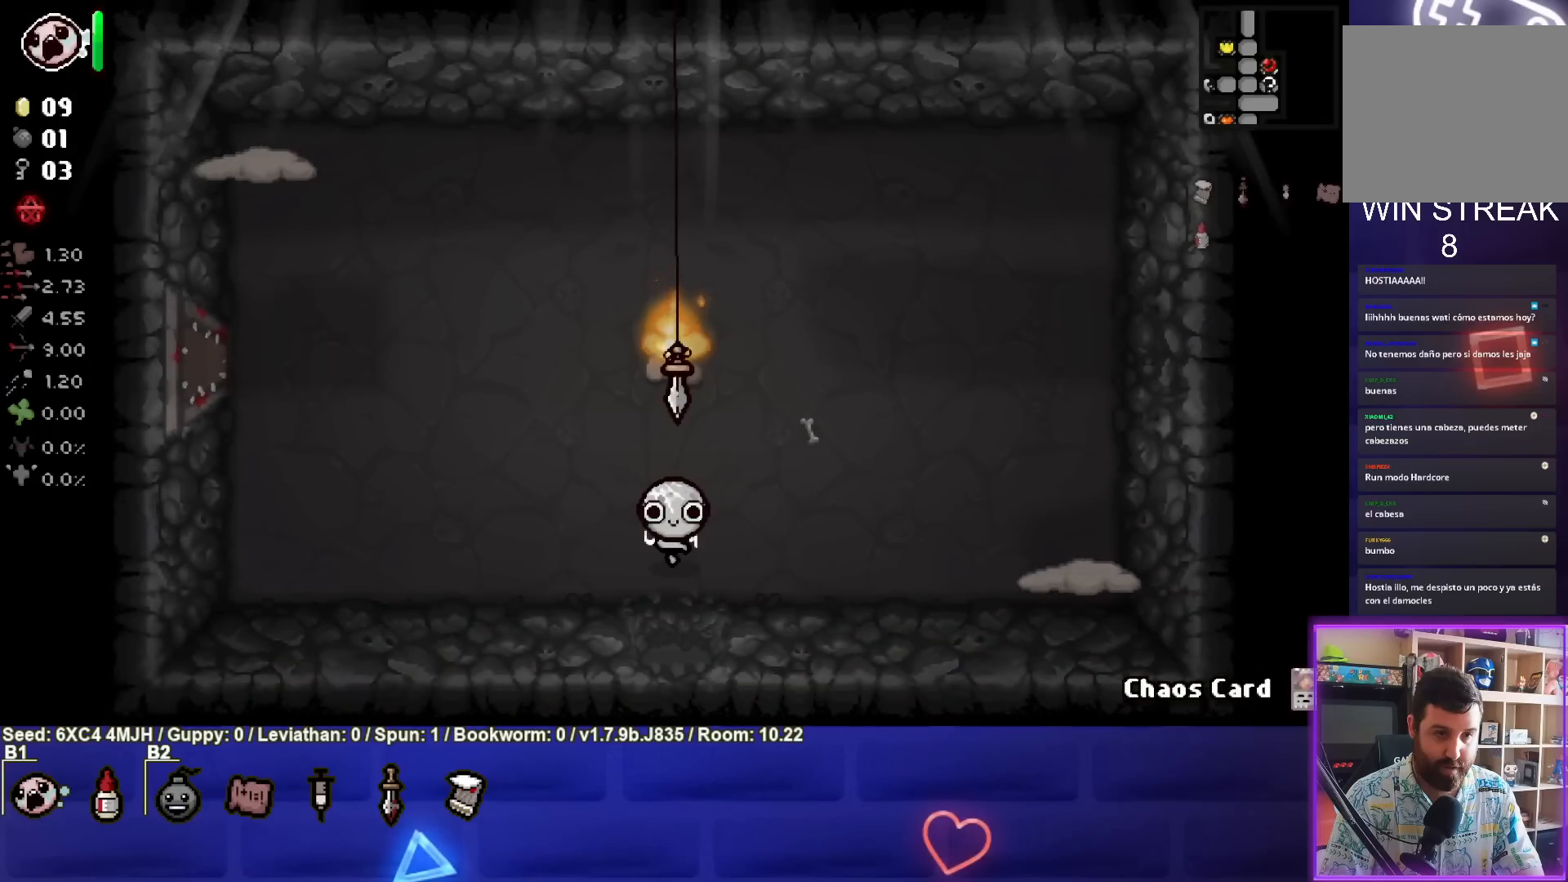
{"buttons": ["CIRCLE"], "left_stick": "right", "right_stick": "center", "events": [[283, "left_stick", "right"], [317, "CIRCLE", "down"]]}
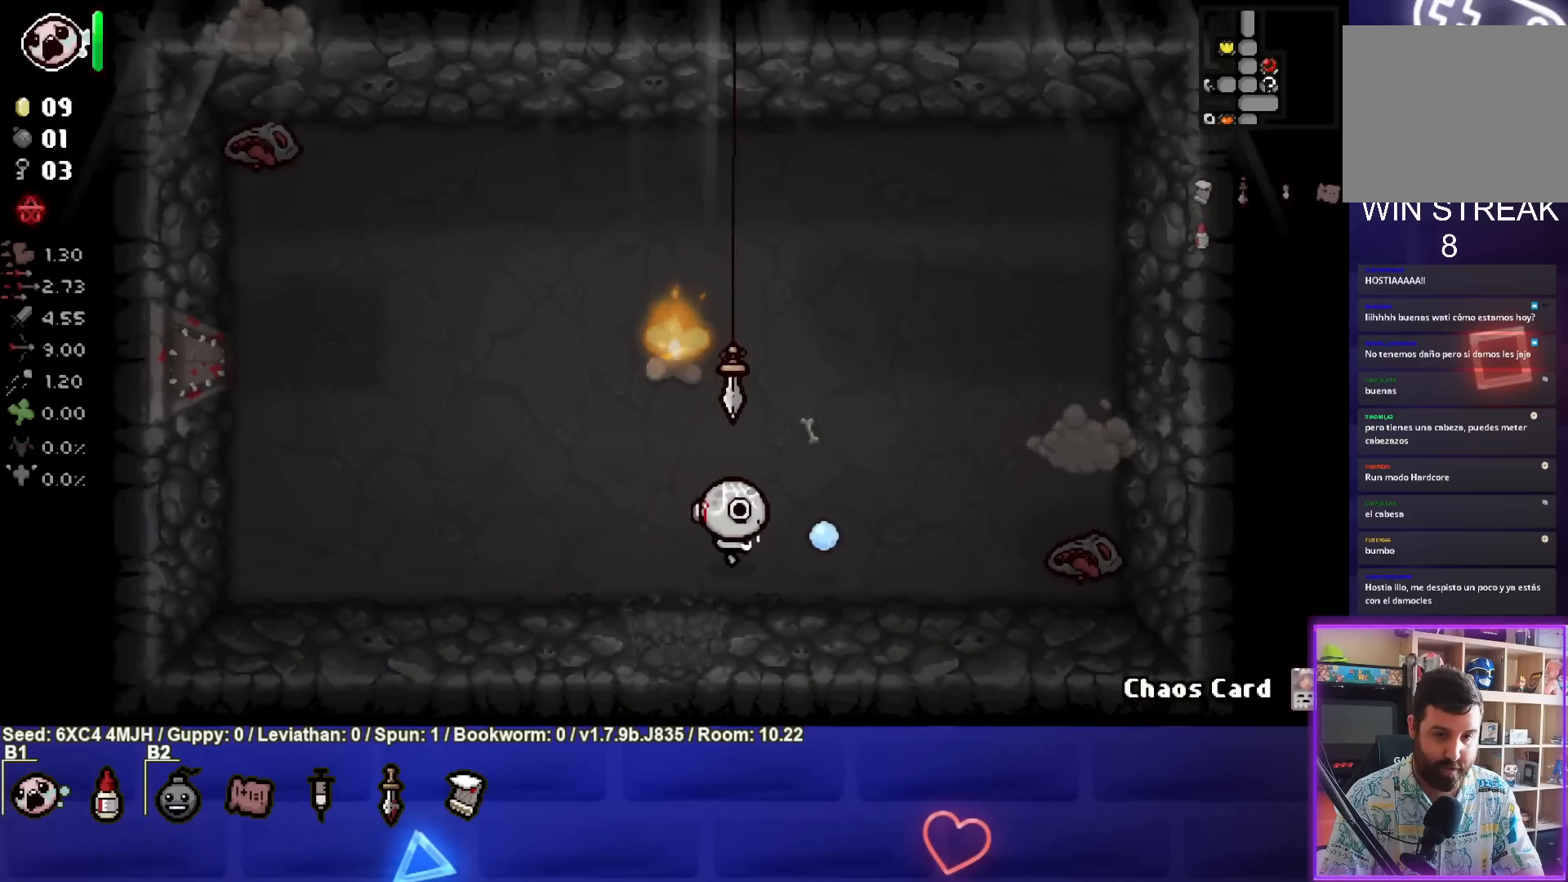
{"buttons": ["CIRCLE"], "left_stick": "left", "right_stick": "center", "events": [[250, "left_stick", "center"], [433, "left_stick", "left"]]}
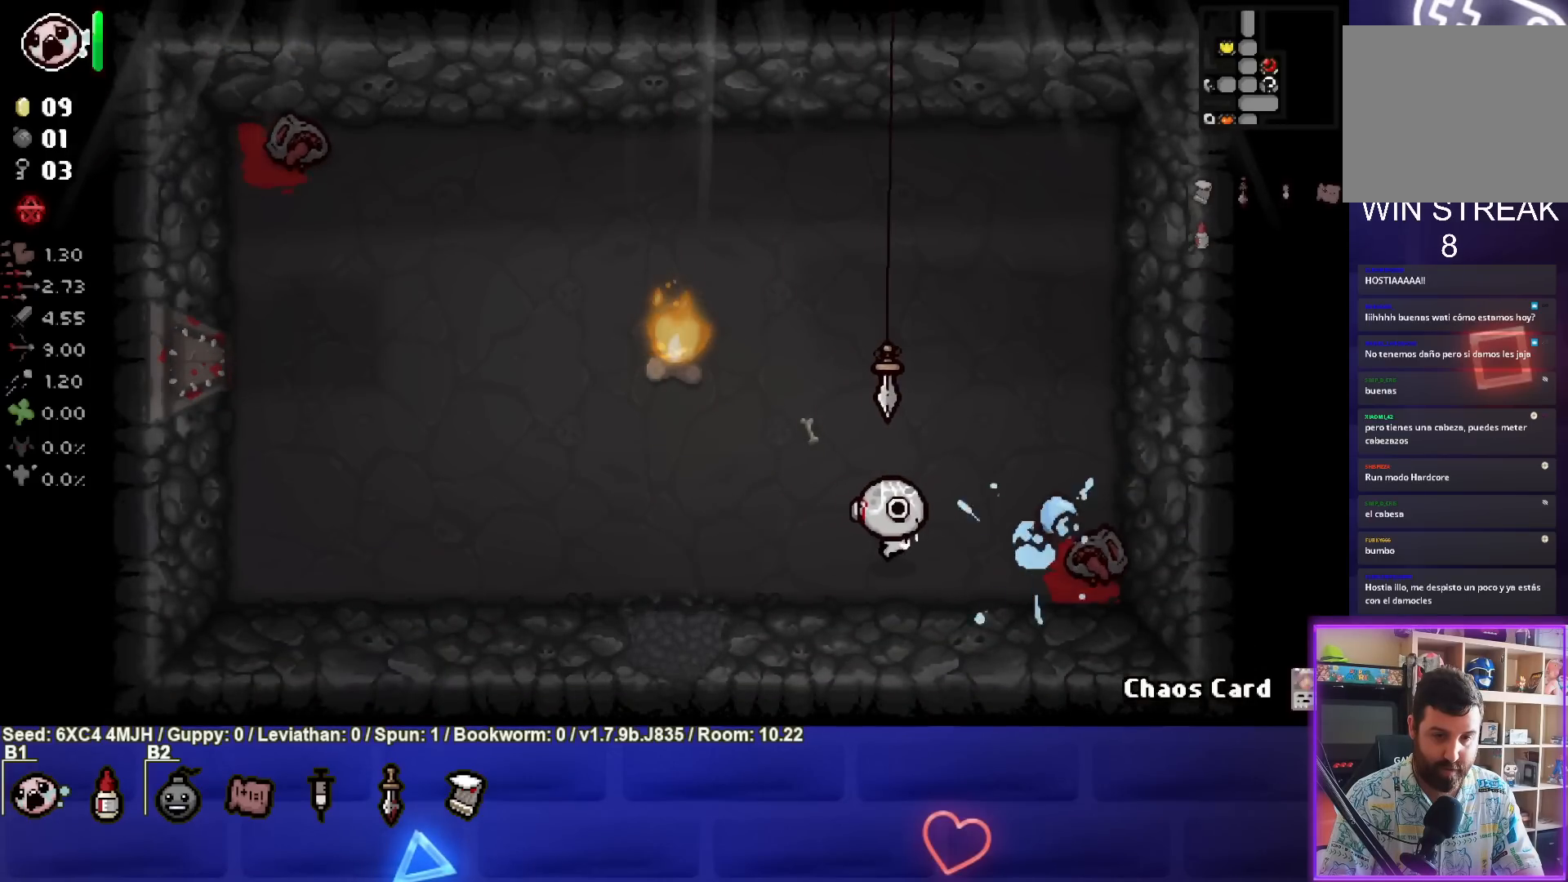
{"buttons": [], "left_stick": "up-right", "right_stick": "center", "events": [[33, "left_stick", "center"], [300, "left_stick", "up-right"], [417, "CIRCLE", "up"]]}
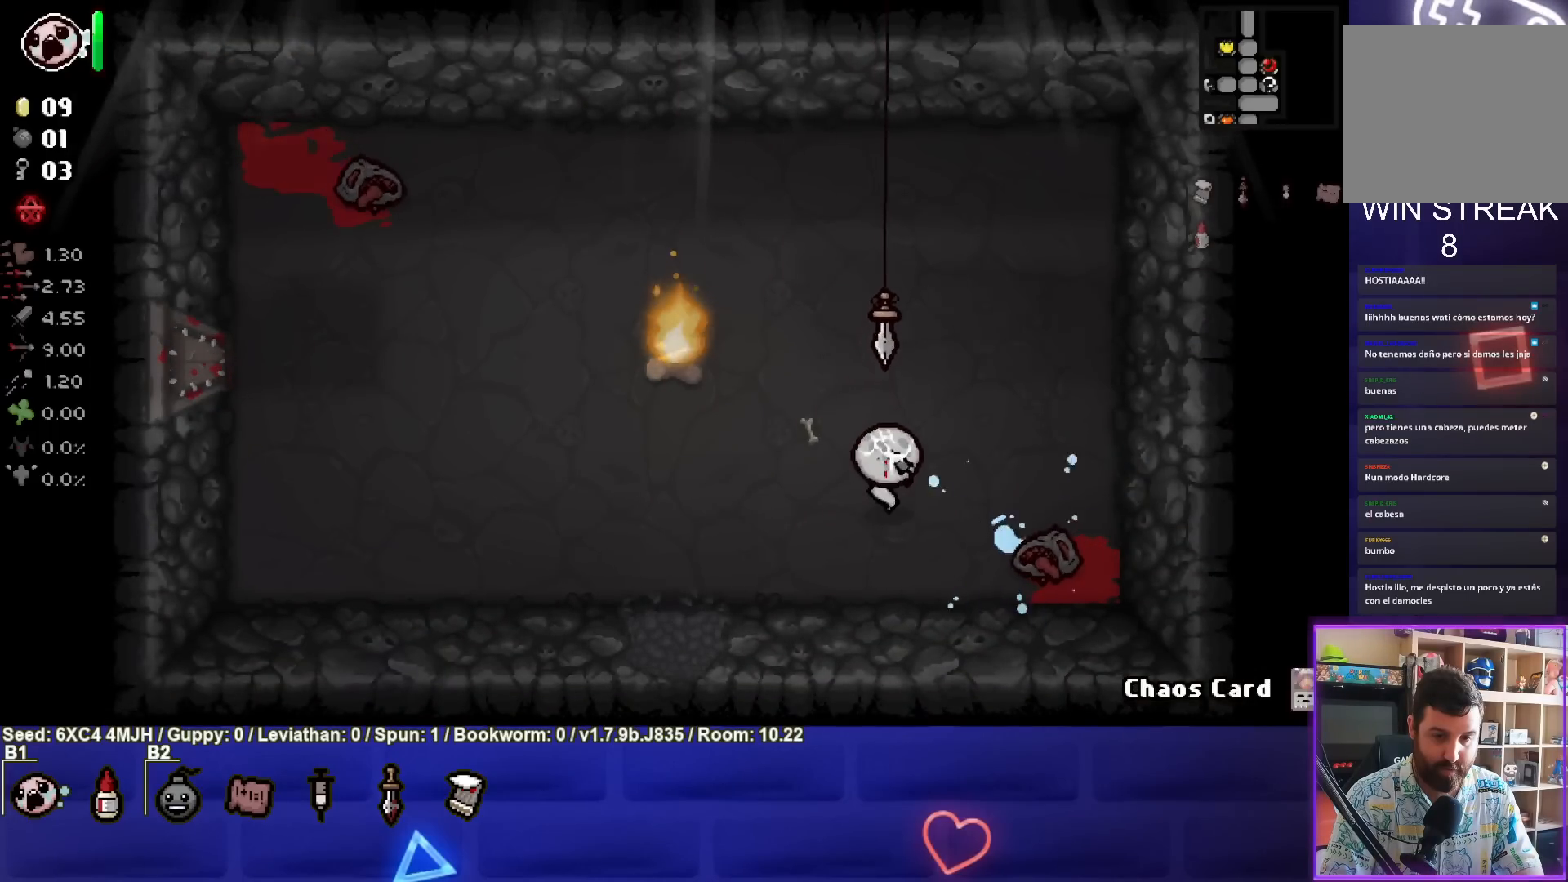
{"buttons": ["CROSS"], "left_stick": "center", "right_stick": "center", "events": [[83, "left_stick", "up"], [300, "left_stick", "up-right"], [433, "CROSS", "down"], [483, "left_stick", "center"]]}